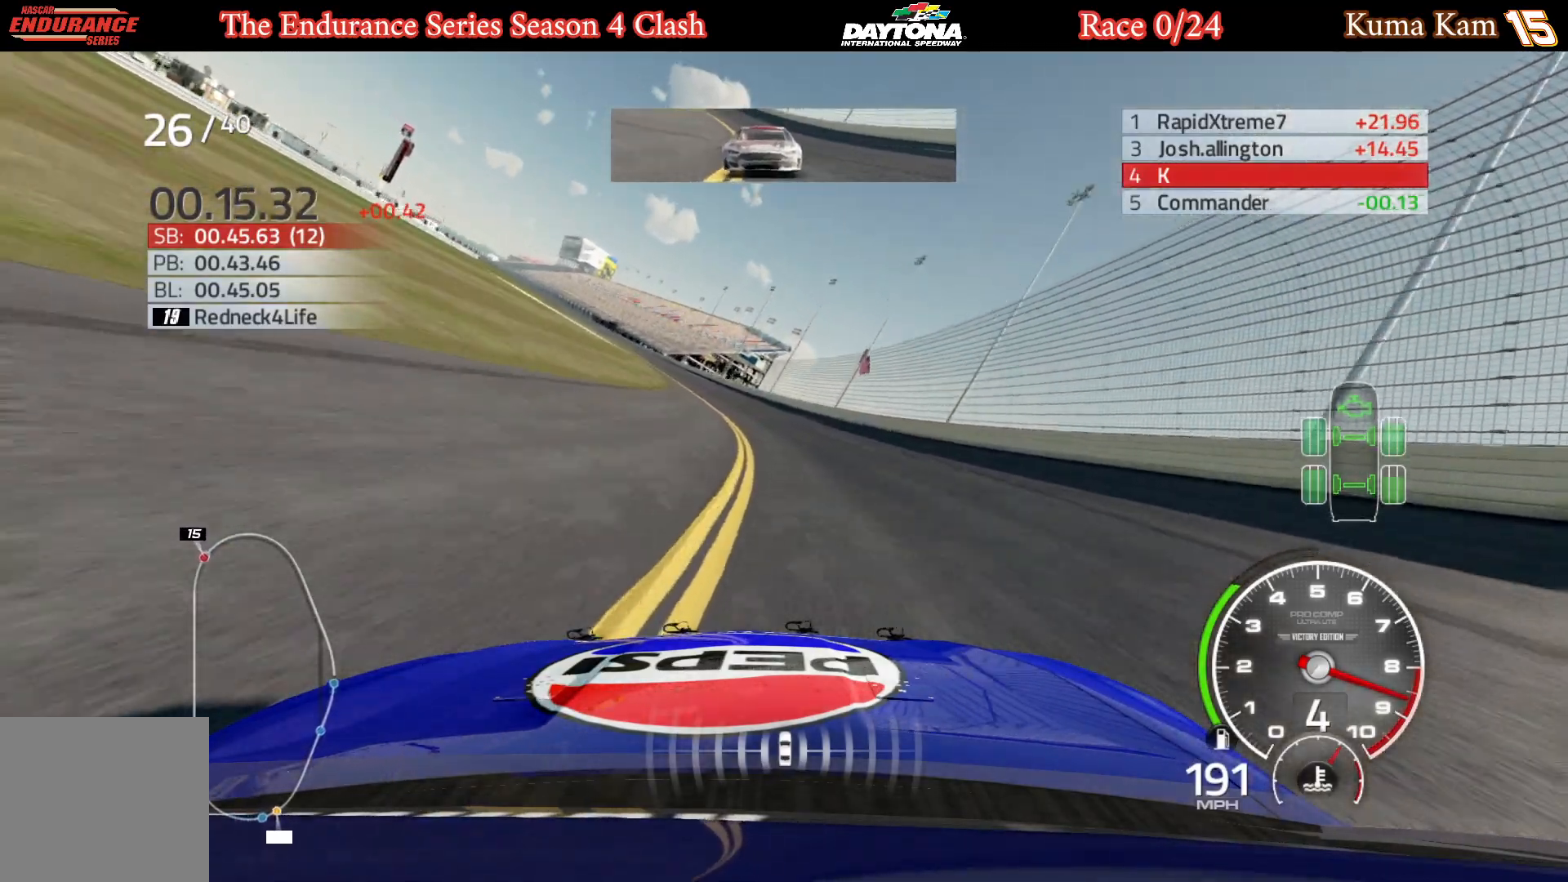
Gameplay with a controller (Xbox layout); each line is a JSON object with the inputs held at the frame after it. "events" lists button and stick changes between this image and that frame as [ms after this image, input, new state], when the widget could be followed in between.
{"buttons": ["R2"], "left_stick": "left", "right_stick": "center", "events": [[150, "left_stick", "center"], [200, "left_stick", "left"], [383, "left_stick", "center"], [467, "left_stick", "left"]]}
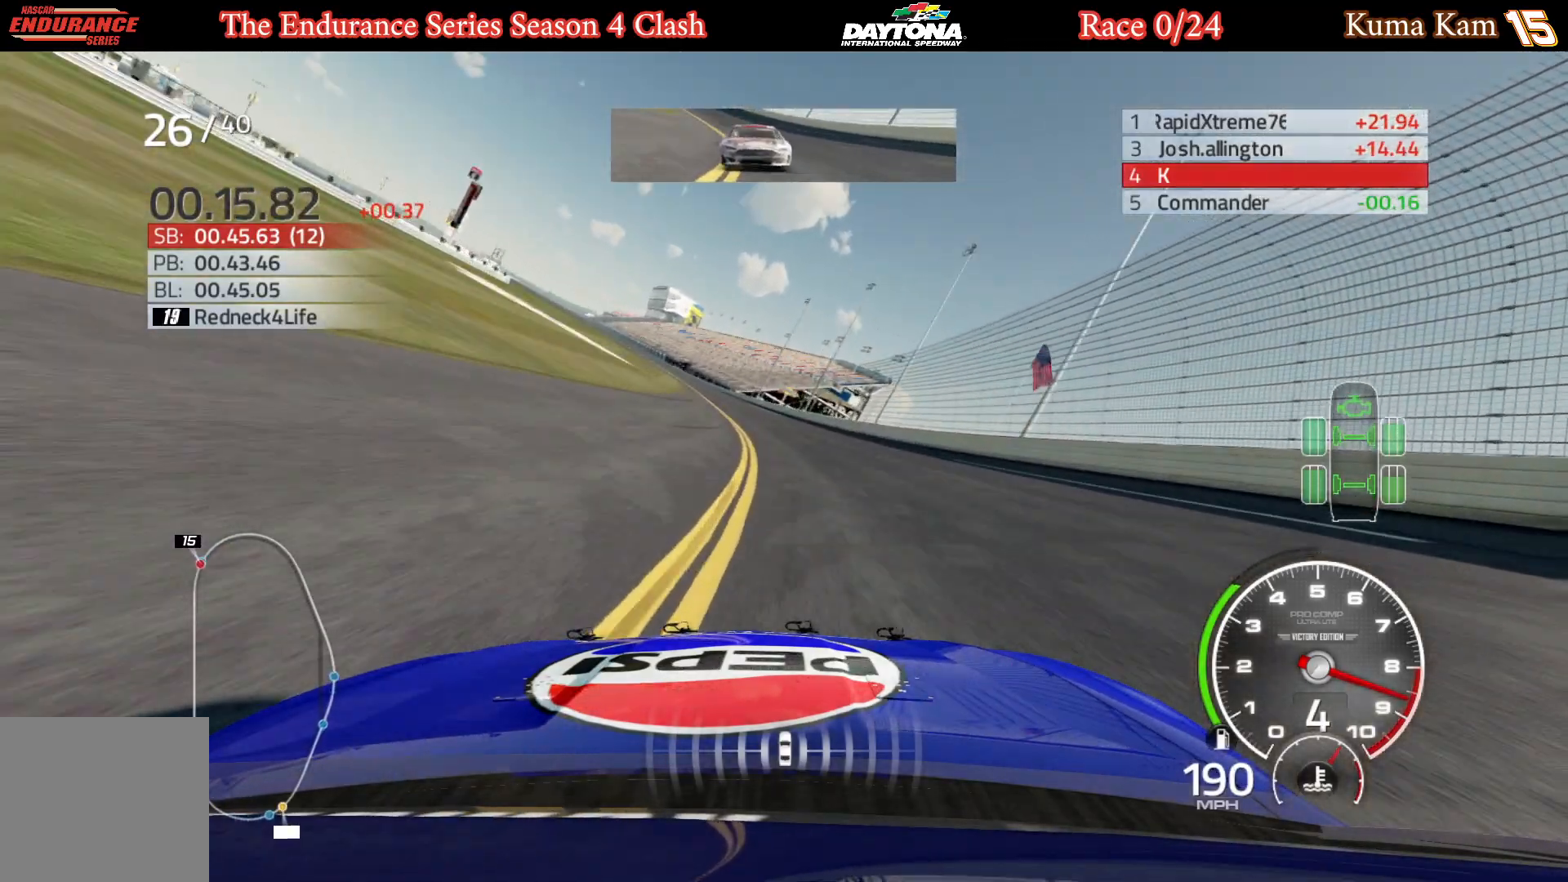
{"buttons": ["R2"], "left_stick": "left", "right_stick": "center", "events": [[133, "left_stick", "center"], [183, "left_stick", "left"], [367, "left_stick", "center"], [433, "left_stick", "left"]]}
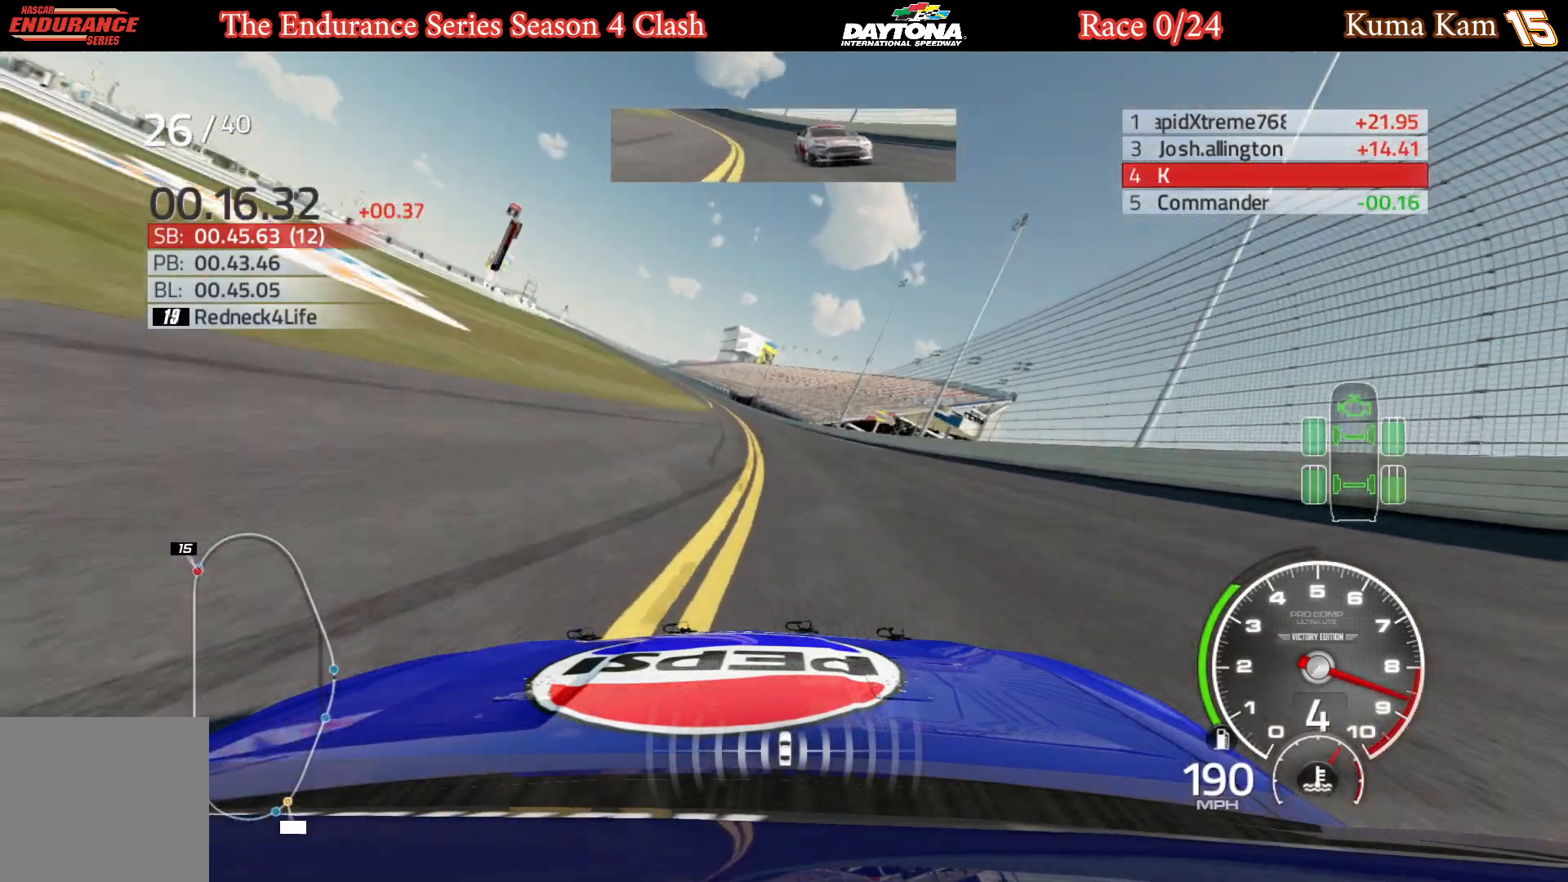
{"buttons": ["R2"], "left_stick": "left", "right_stick": "center", "events": [[83, "left_stick", "center"], [200, "left_stick", "left"], [350, "left_stick", "center"], [417, "left_stick", "left"]]}
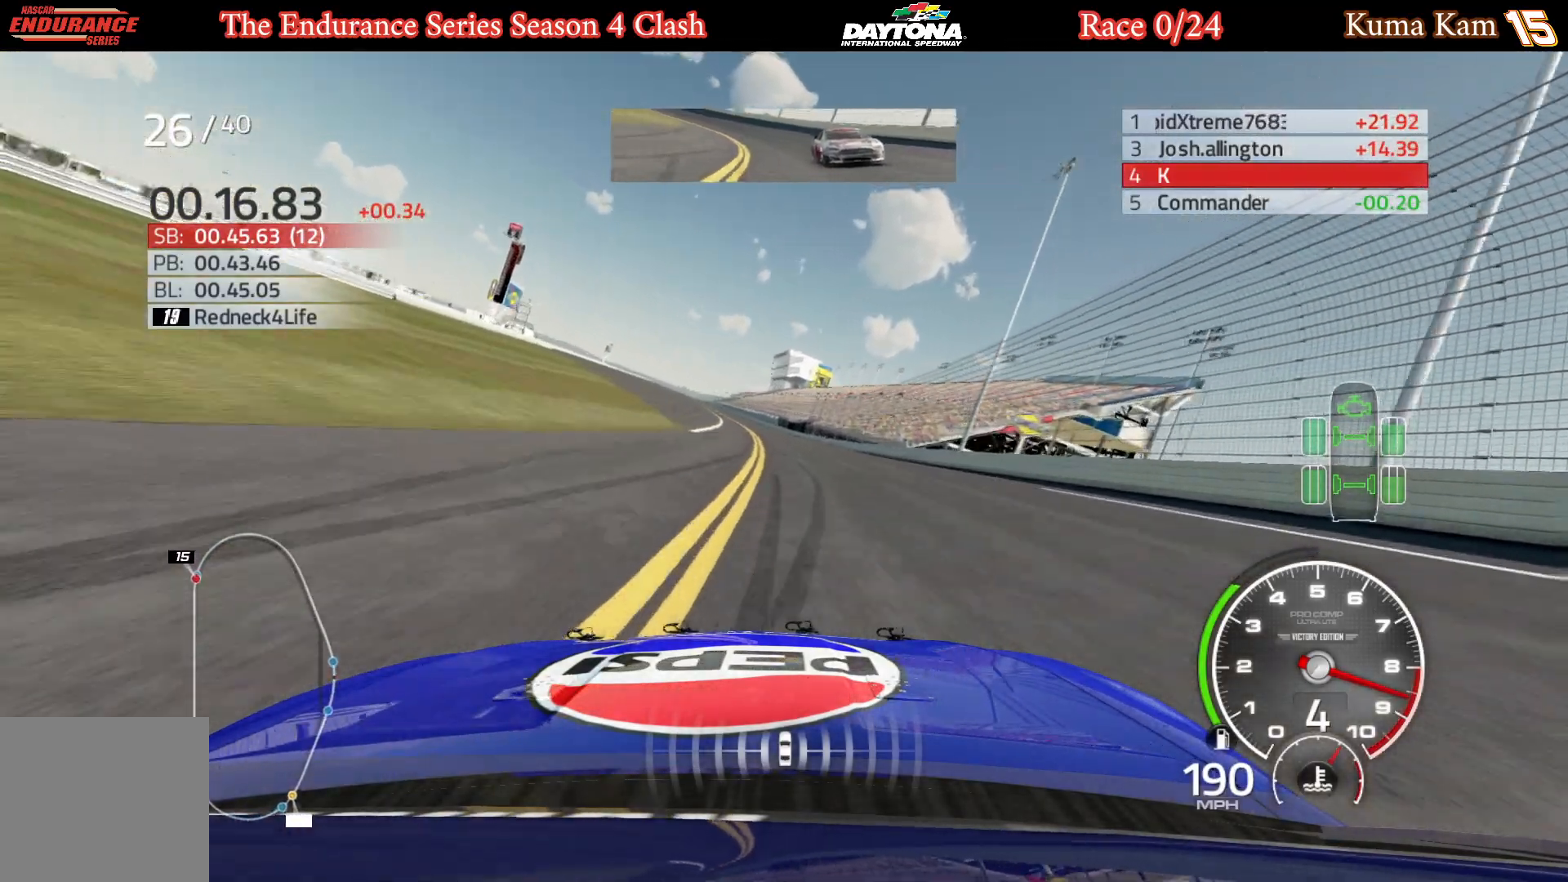
{"buttons": ["R2"], "left_stick": "down-left", "right_stick": "center", "events": [[67, "left_stick", "center"], [183, "left_stick", "left"], [333, "left_stick", "center"], [433, "left_stick", "down-left"]]}
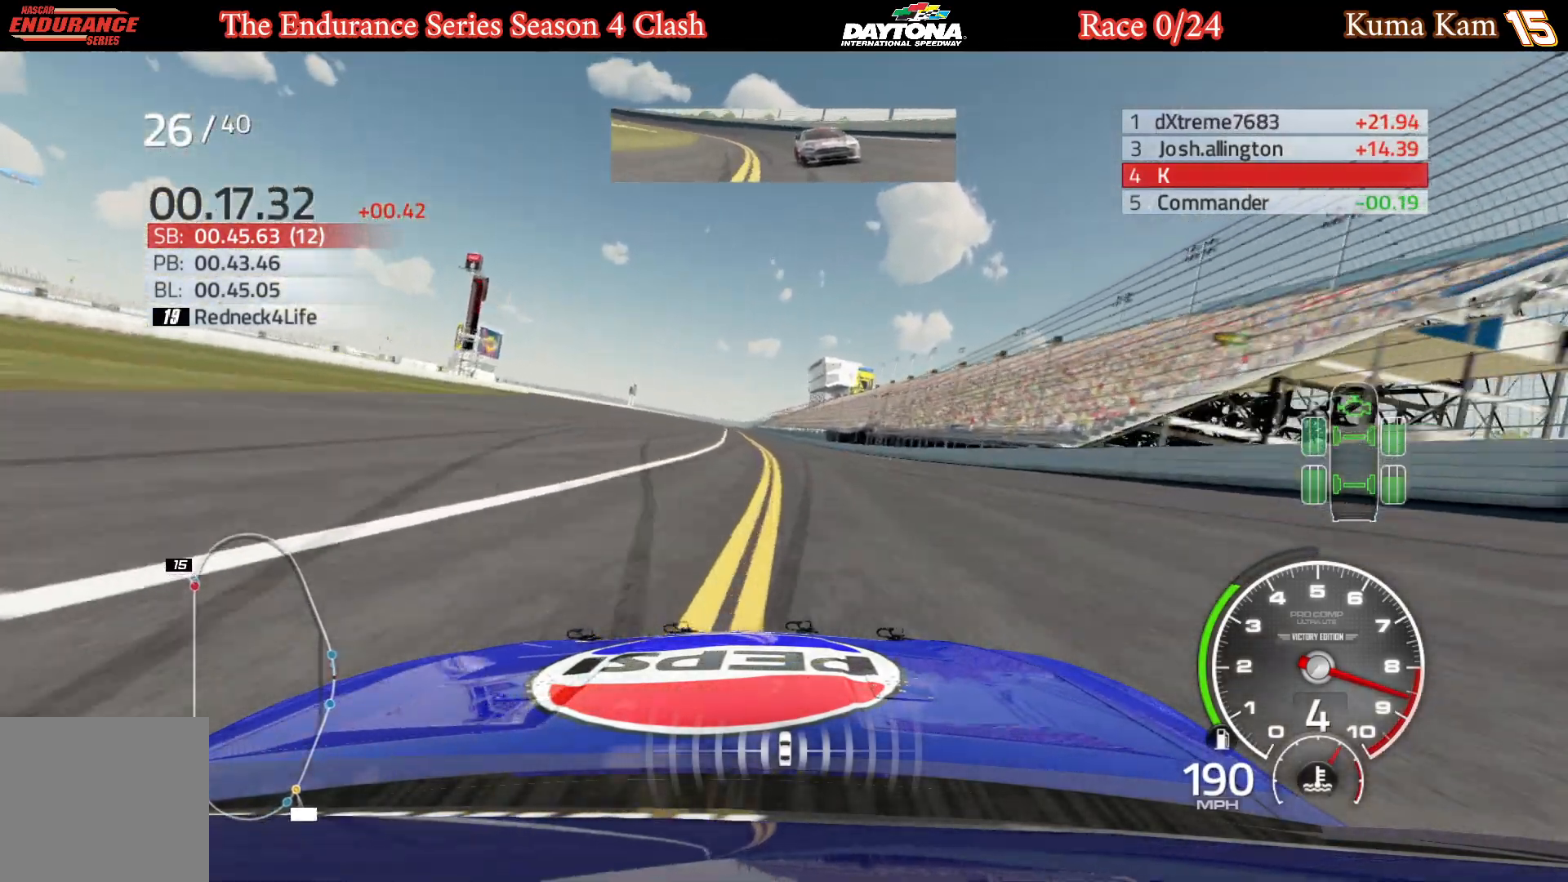
{"buttons": ["R2"], "left_stick": "left", "right_stick": "center", "events": [[83, "left_stick", "center"], [200, "left_stick", "left"], [333, "left_stick", "center"], [467, "left_stick", "left"]]}
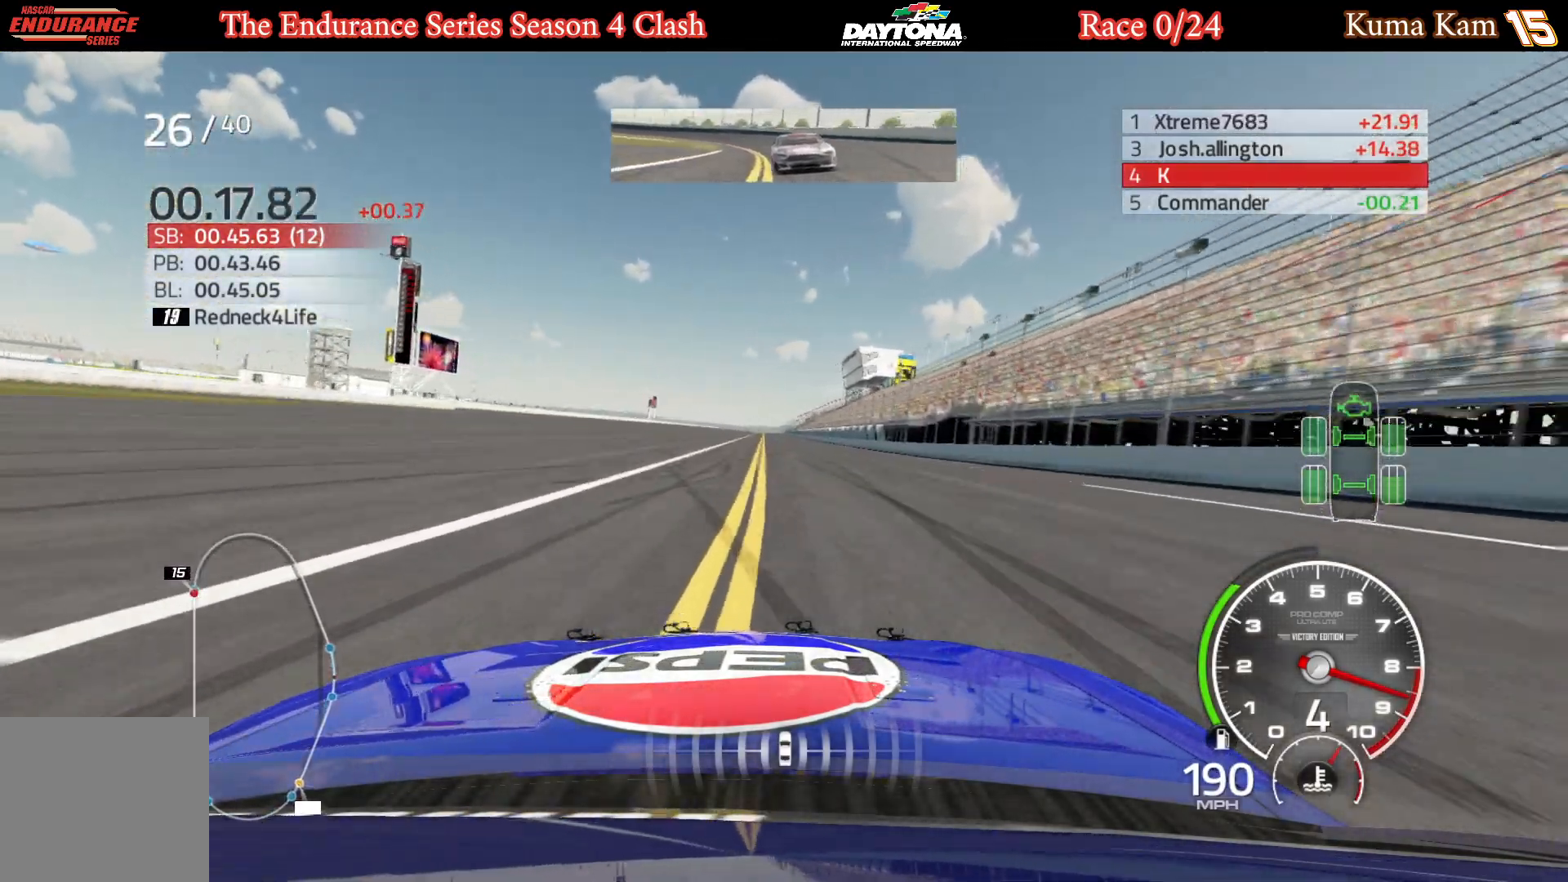
{"buttons": ["R2"], "left_stick": "center", "right_stick": "center", "events": [[83, "left_stick", "center"]]}
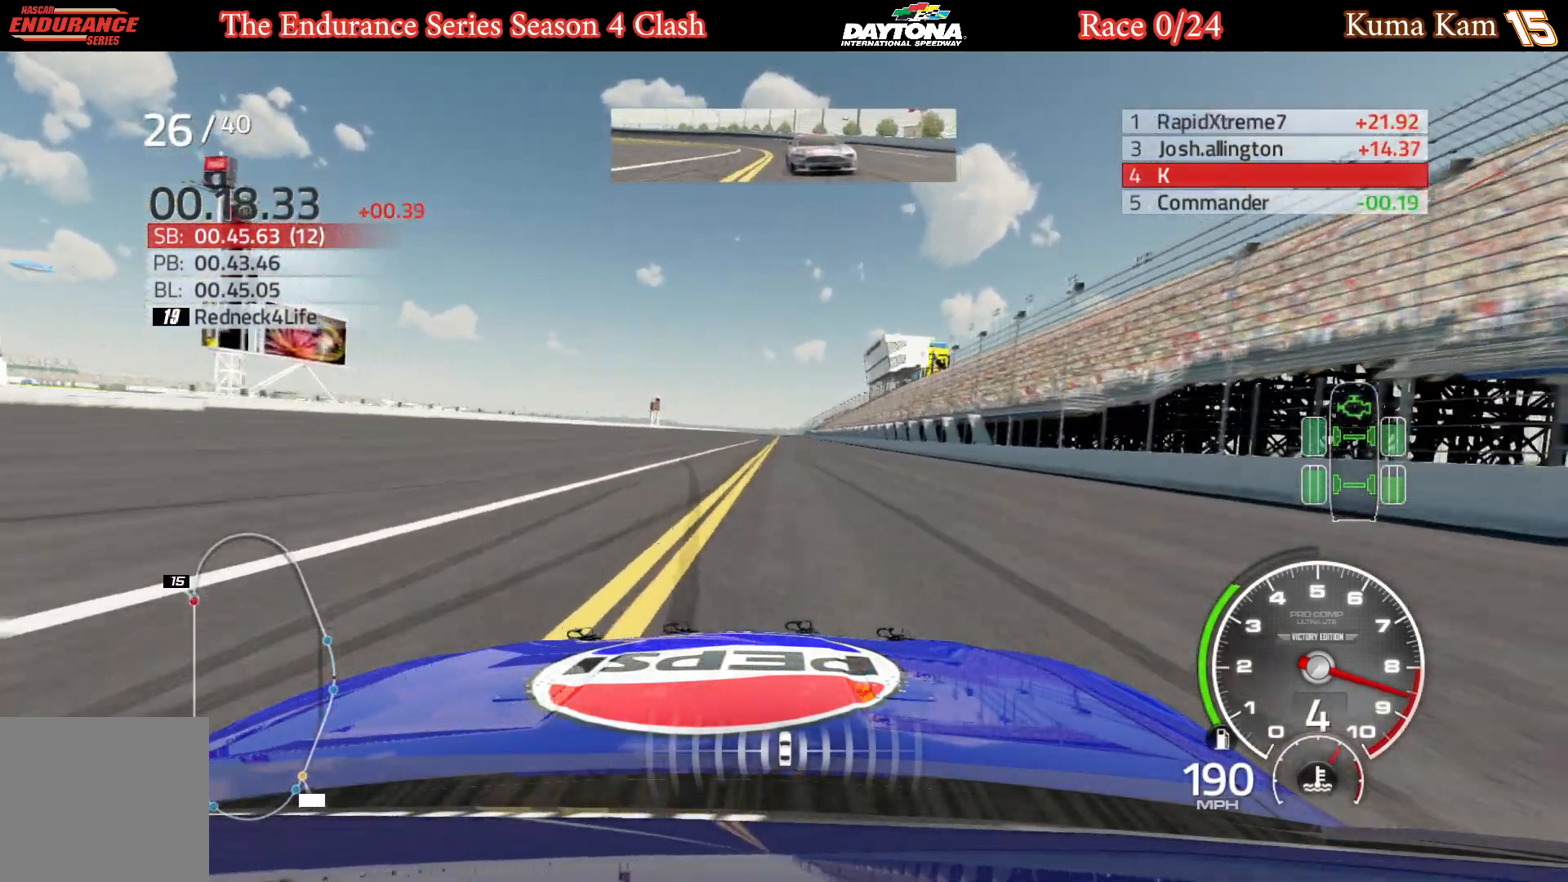
{"buttons": ["R2"], "left_stick": "center", "right_stick": "center", "events": []}
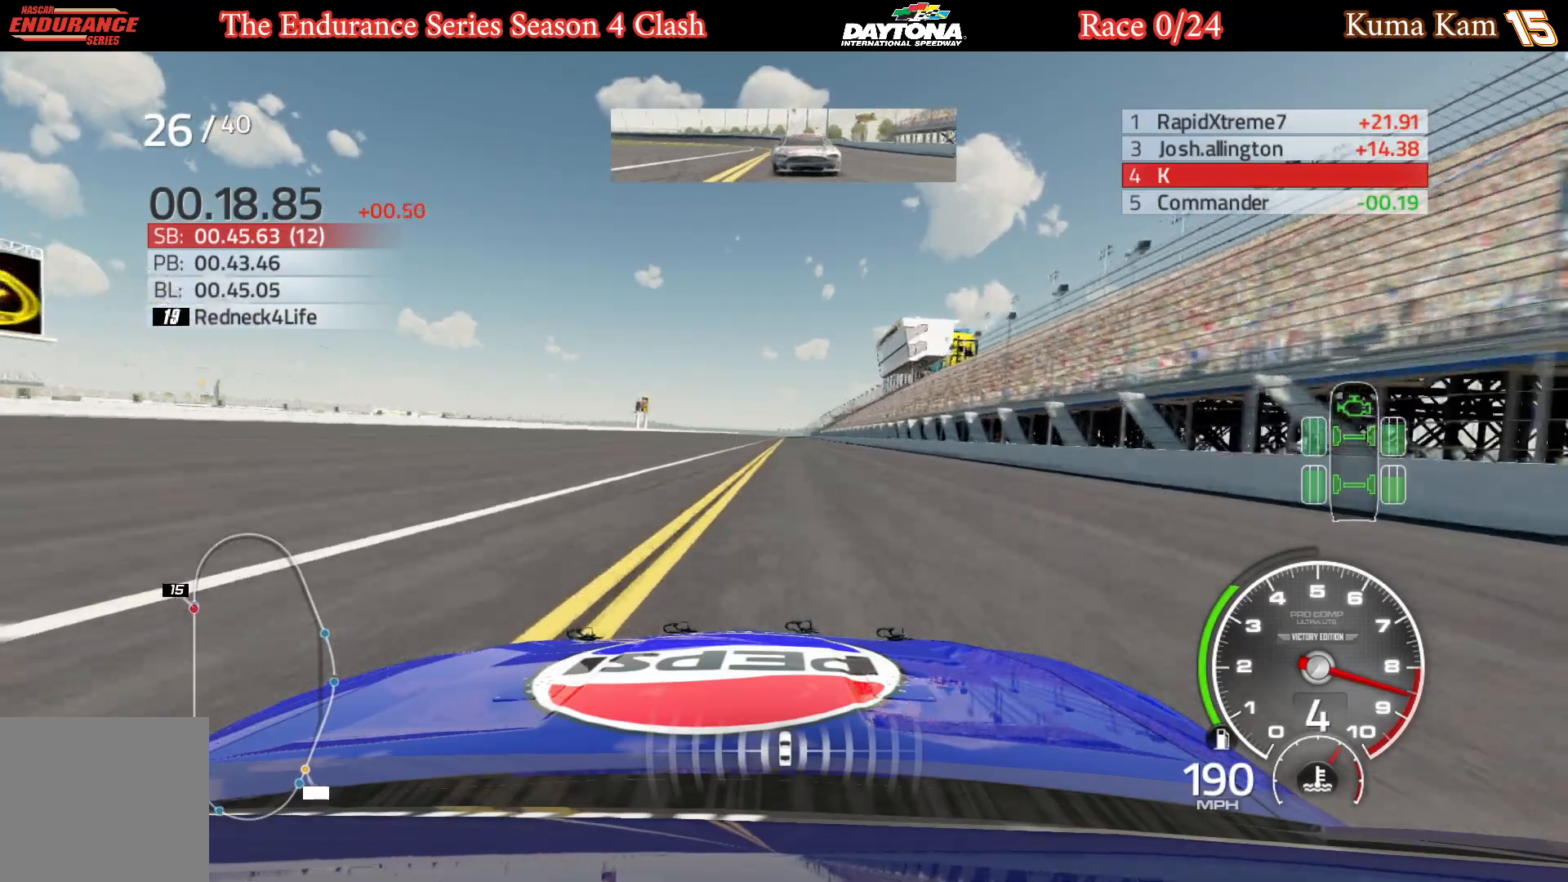
{"buttons": ["R2"], "left_stick": "right", "right_stick": "center", "events": [[400, "left_stick", "right"]]}
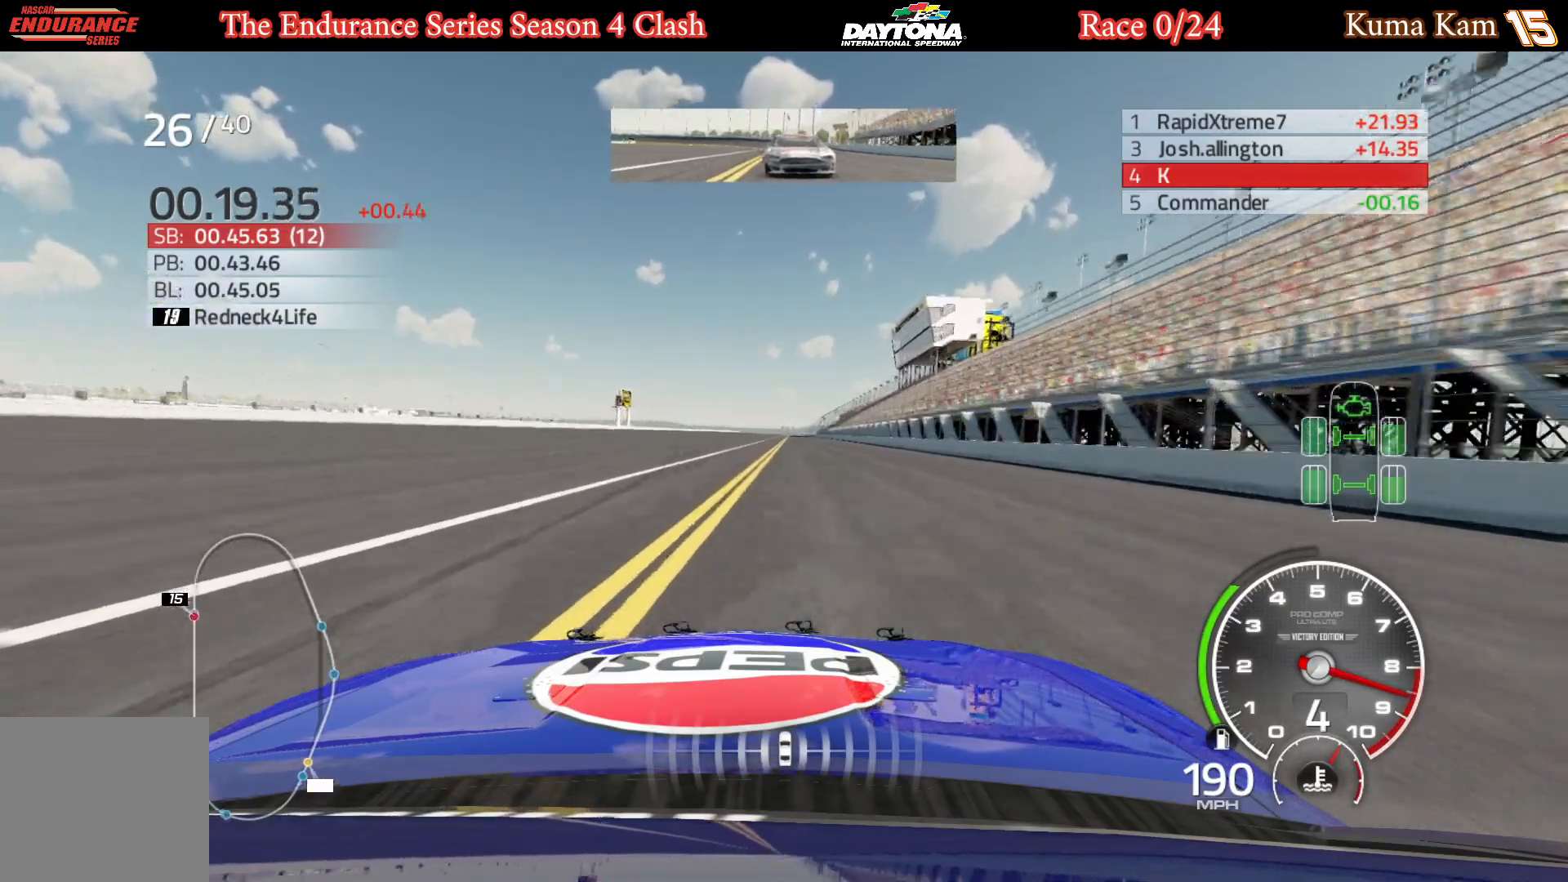
{"buttons": ["R2"], "left_stick": "center", "right_stick": "center", "events": [[33, "left_stick", "center"], [283, "left_stick", "right"], [383, "left_stick", "center"]]}
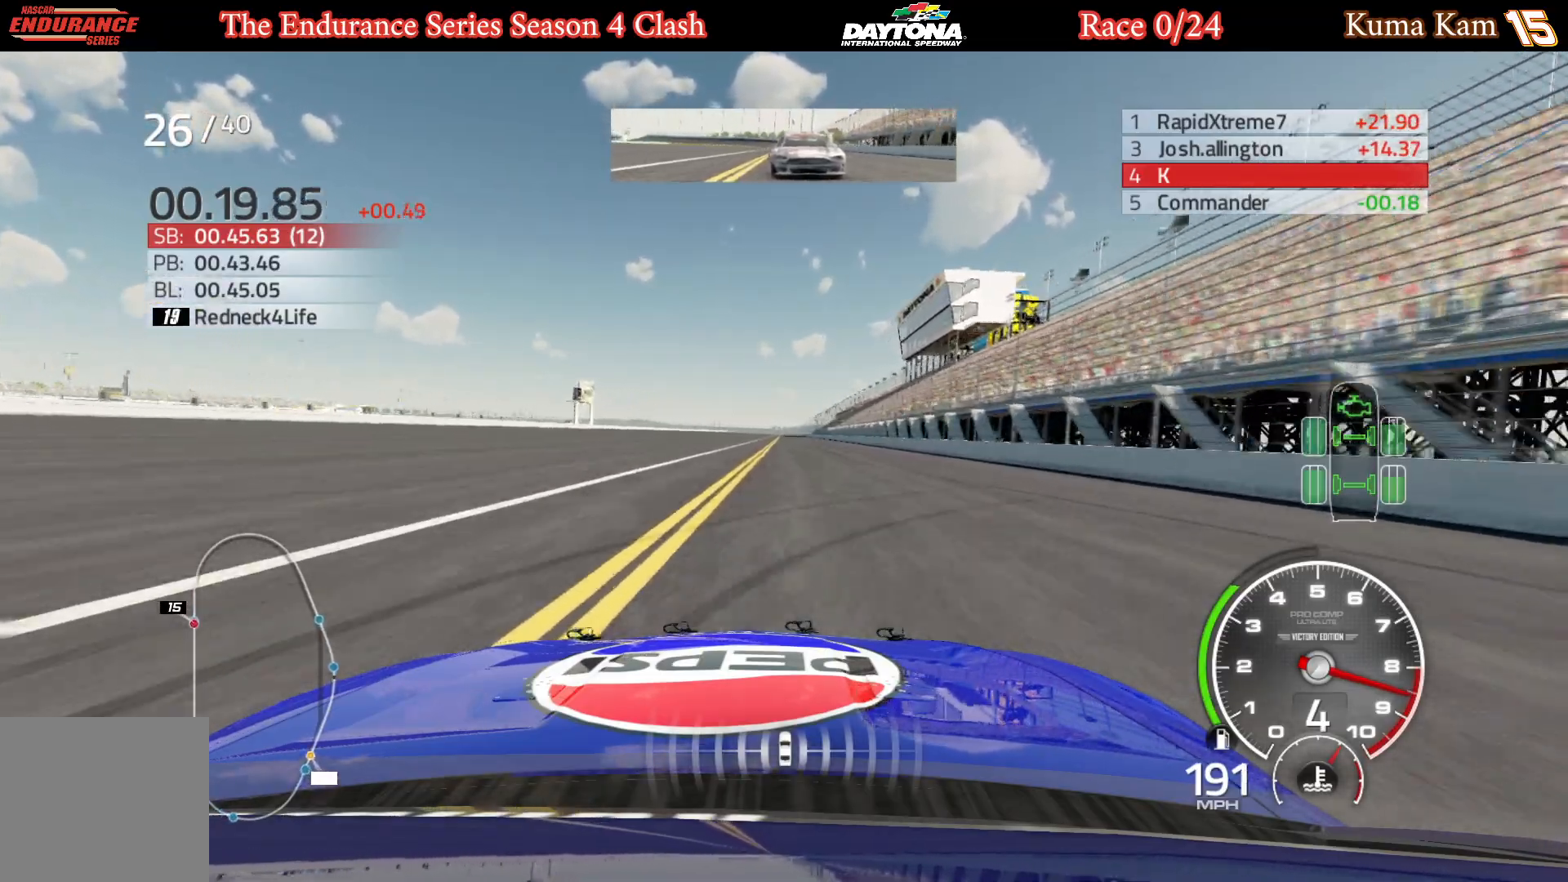
{"buttons": ["R2"], "left_stick": "center", "right_stick": "center", "events": [[150, "left_stick", "right"], [283, "left_stick", "center"]]}
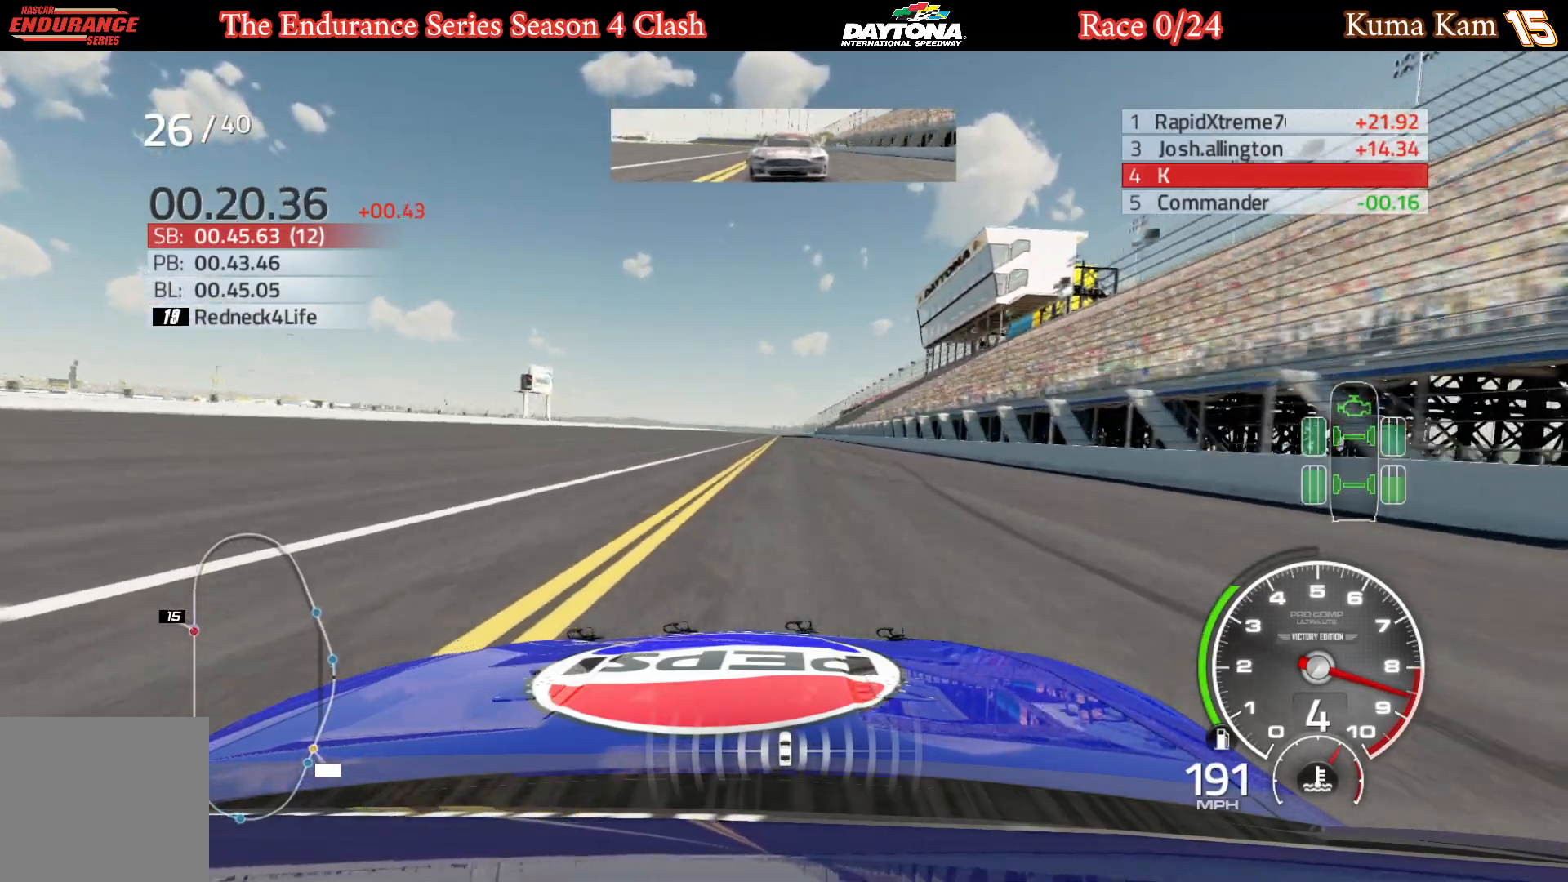
{"buttons": ["R2"], "left_stick": "center", "right_stick": "center", "events": []}
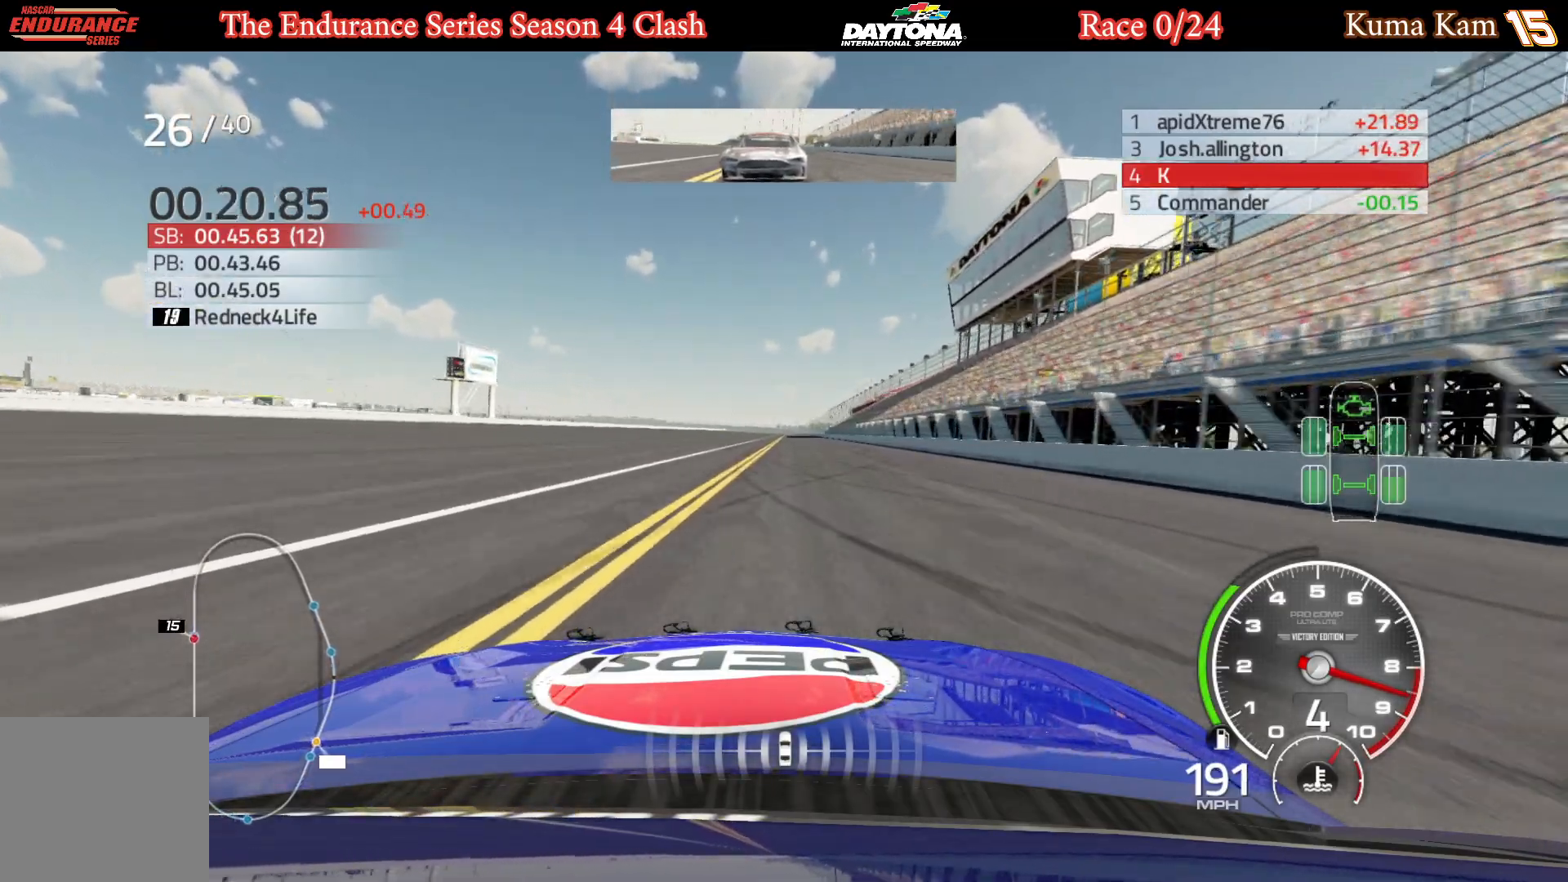
{"buttons": ["R2"], "left_stick": "center", "right_stick": "center", "events": [[117, "left_stick", "up-right"], [217, "left_stick", "center"]]}
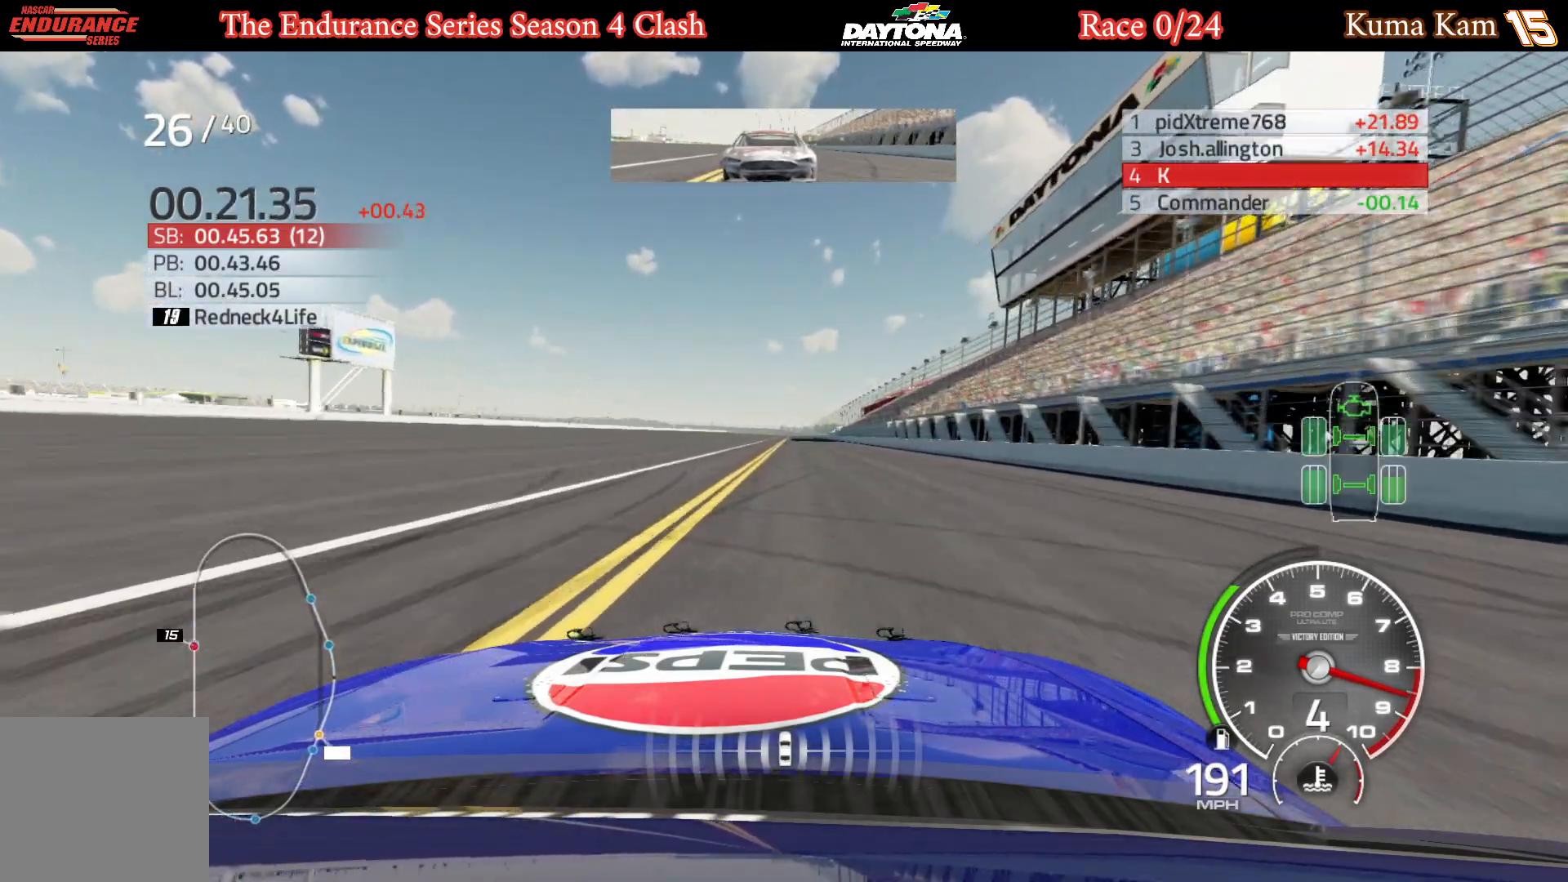
{"buttons": ["R2"], "left_stick": "center", "right_stick": "center", "events": [[50, "left_stick", "right"], [133, "left_stick", "center"], [333, "left_stick", "right"], [433, "left_stick", "center"]]}
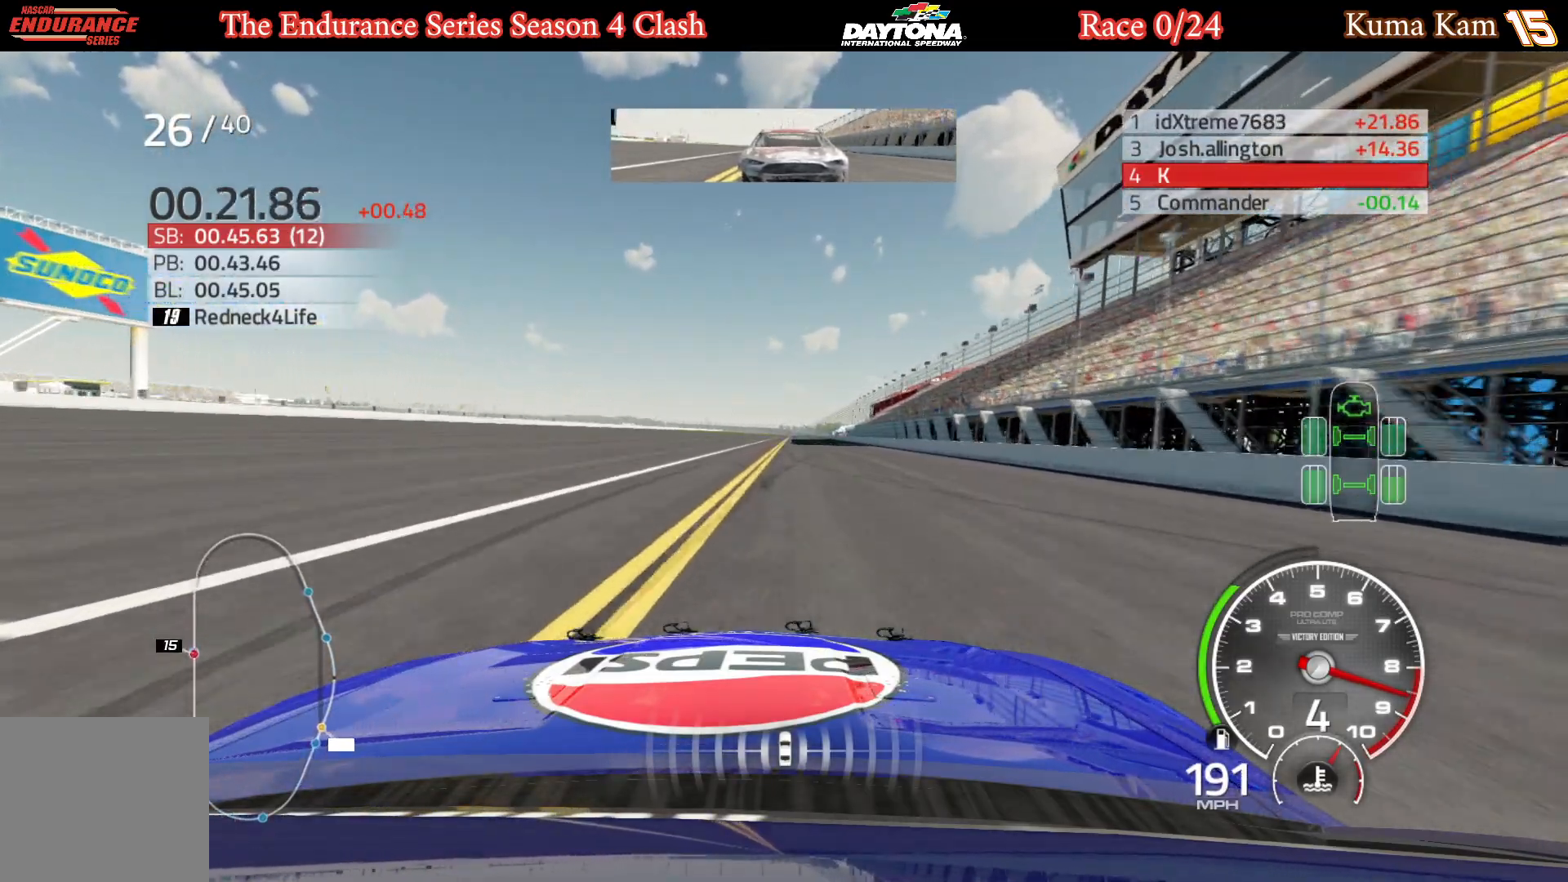
{"buttons": ["R2"], "left_stick": "center", "right_stick": "center", "events": [[83, "left_stick", "right"], [167, "left_stick", "center"], [350, "left_stick", "right"], [417, "left_stick", "center"]]}
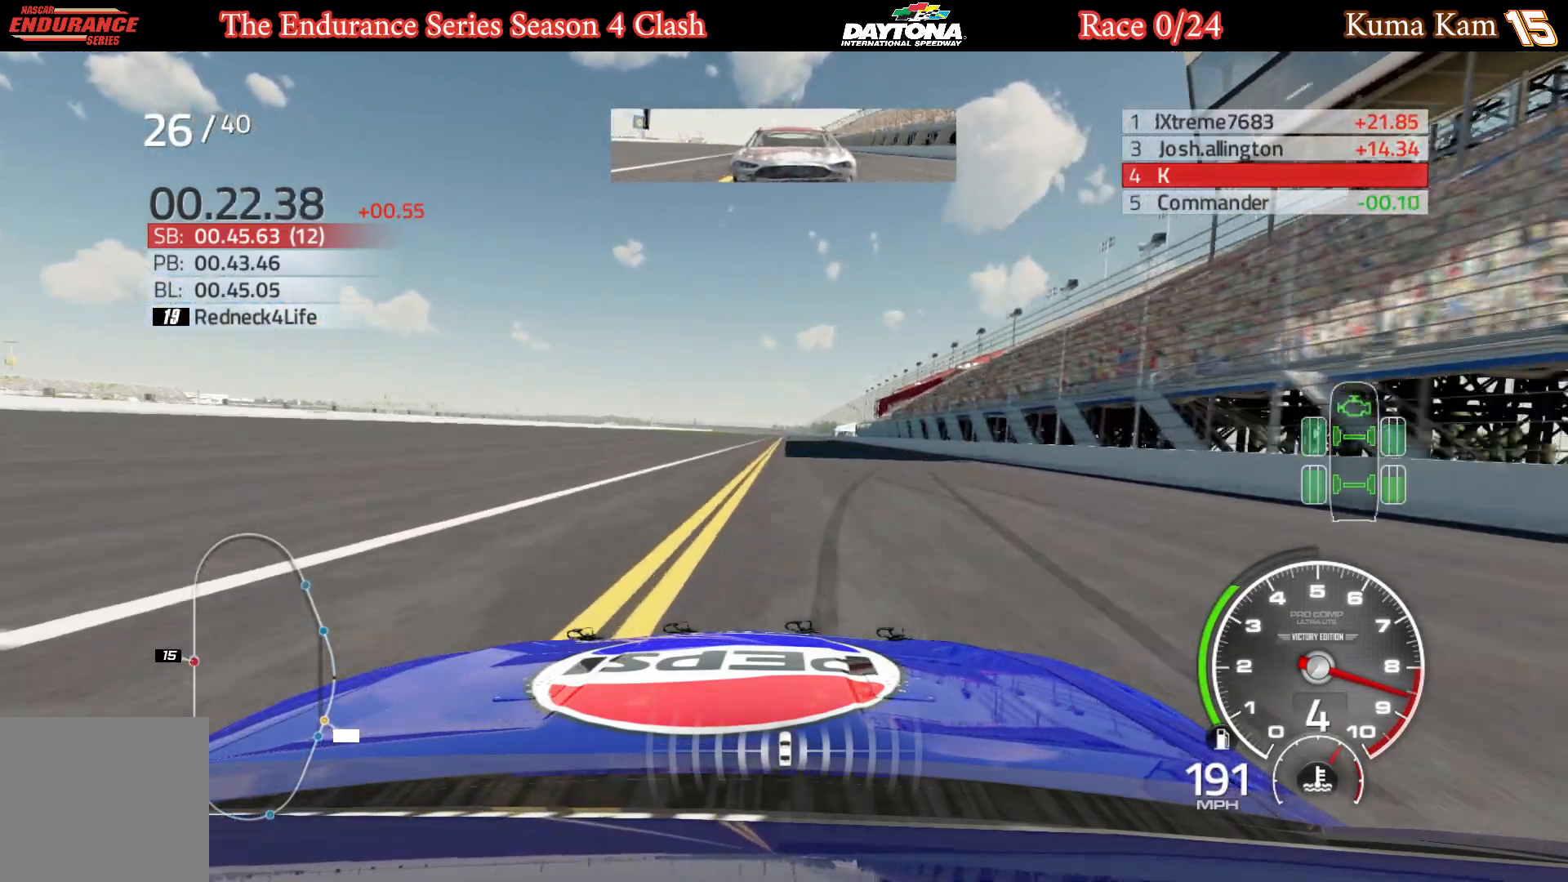
{"buttons": ["R2"], "left_stick": "center", "right_stick": "center", "events": [[133, "left_stick", "left"], [200, "left_stick", "center"]]}
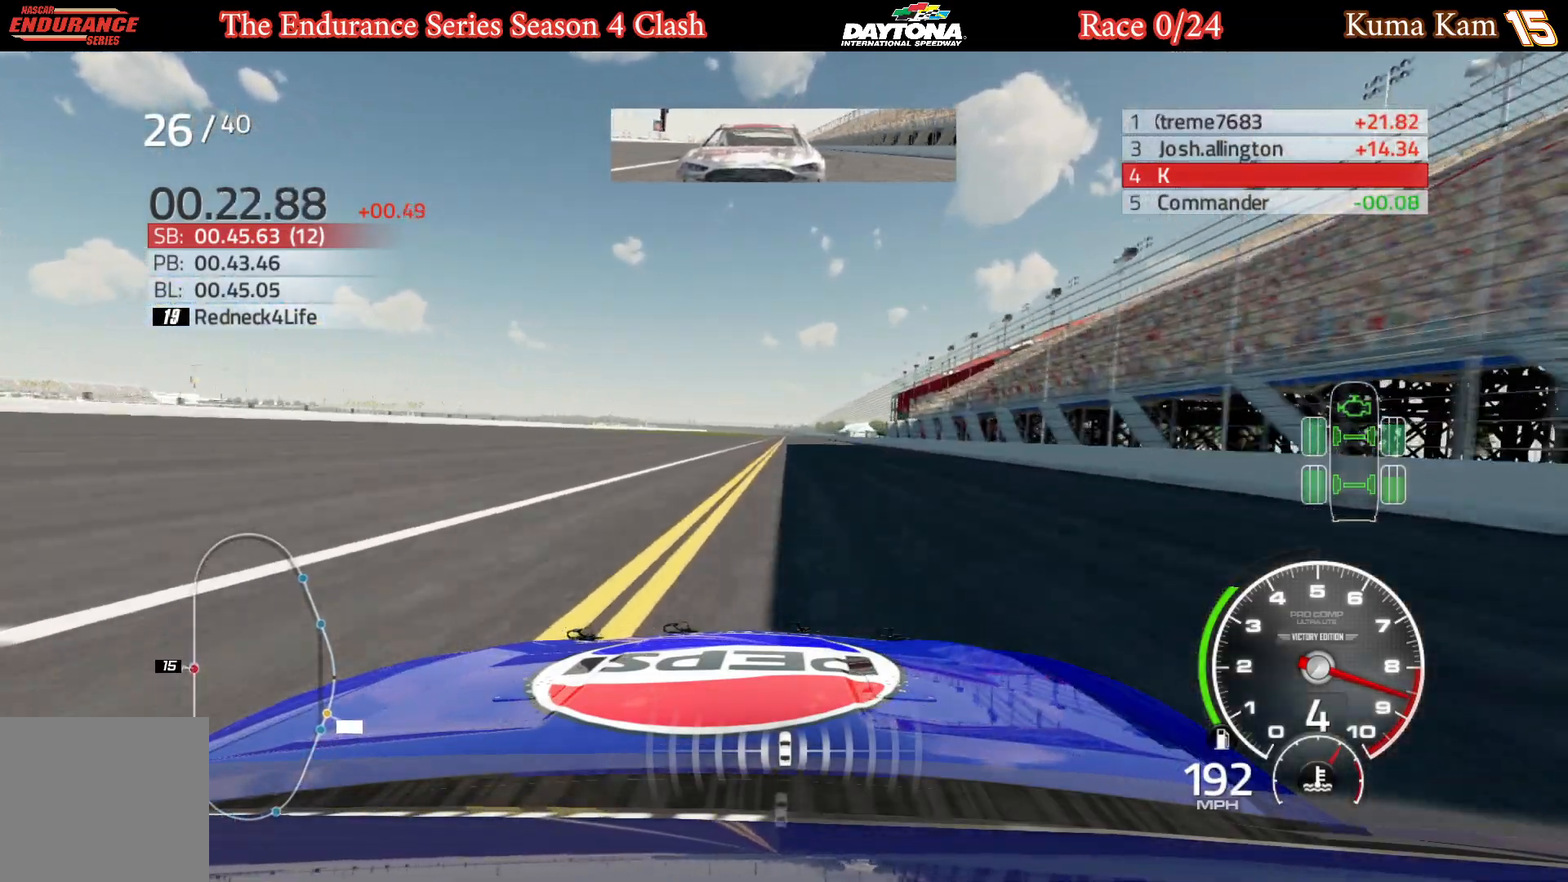
{"buttons": ["R2"], "left_stick": "center", "right_stick": "center", "events": [[333, "left_stick", "right"], [383, "left_stick", "center"]]}
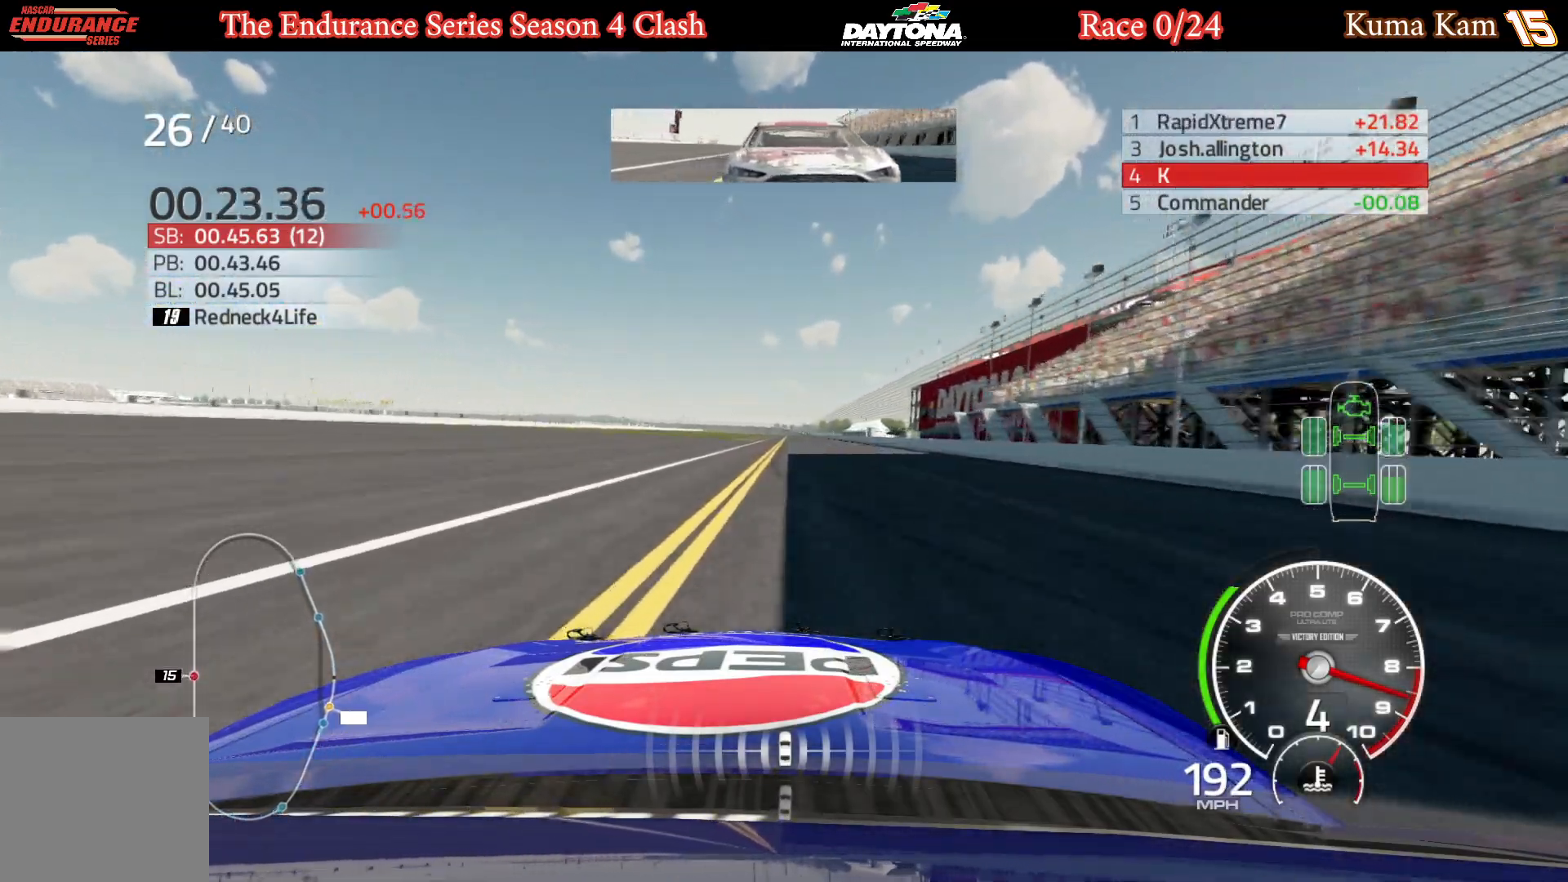
{"buttons": ["R2"], "left_stick": "right", "right_stick": "center", "events": [[117, "left_stick", "right"], [167, "left_stick", "center"], [500, "left_stick", "right"]]}
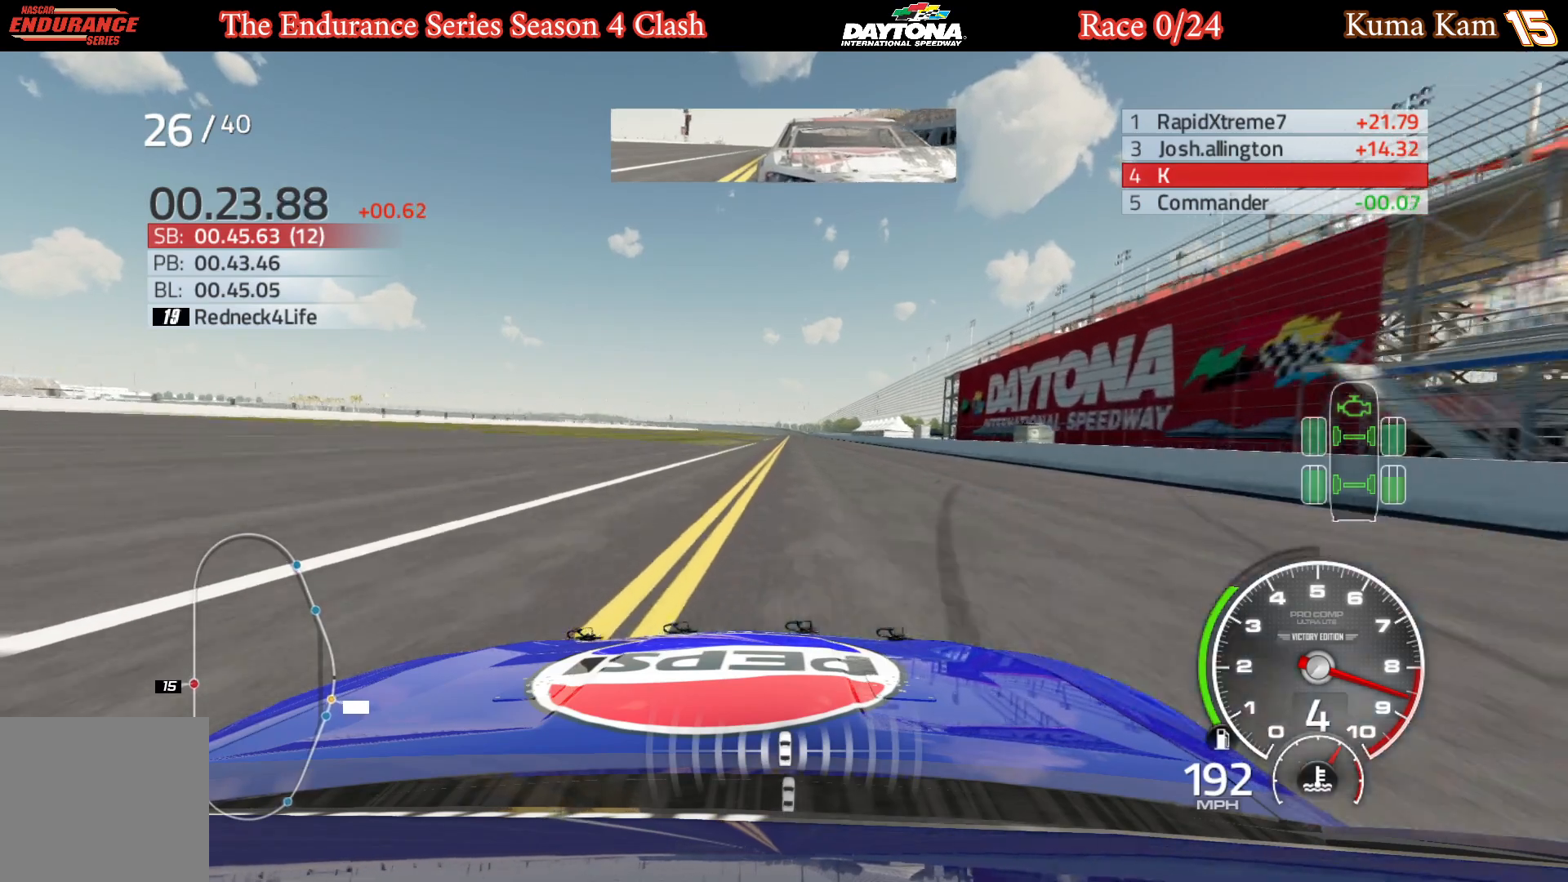
{"buttons": ["R2"], "left_stick": "center", "right_stick": "center", "events": [[83, "left_stick", "center"]]}
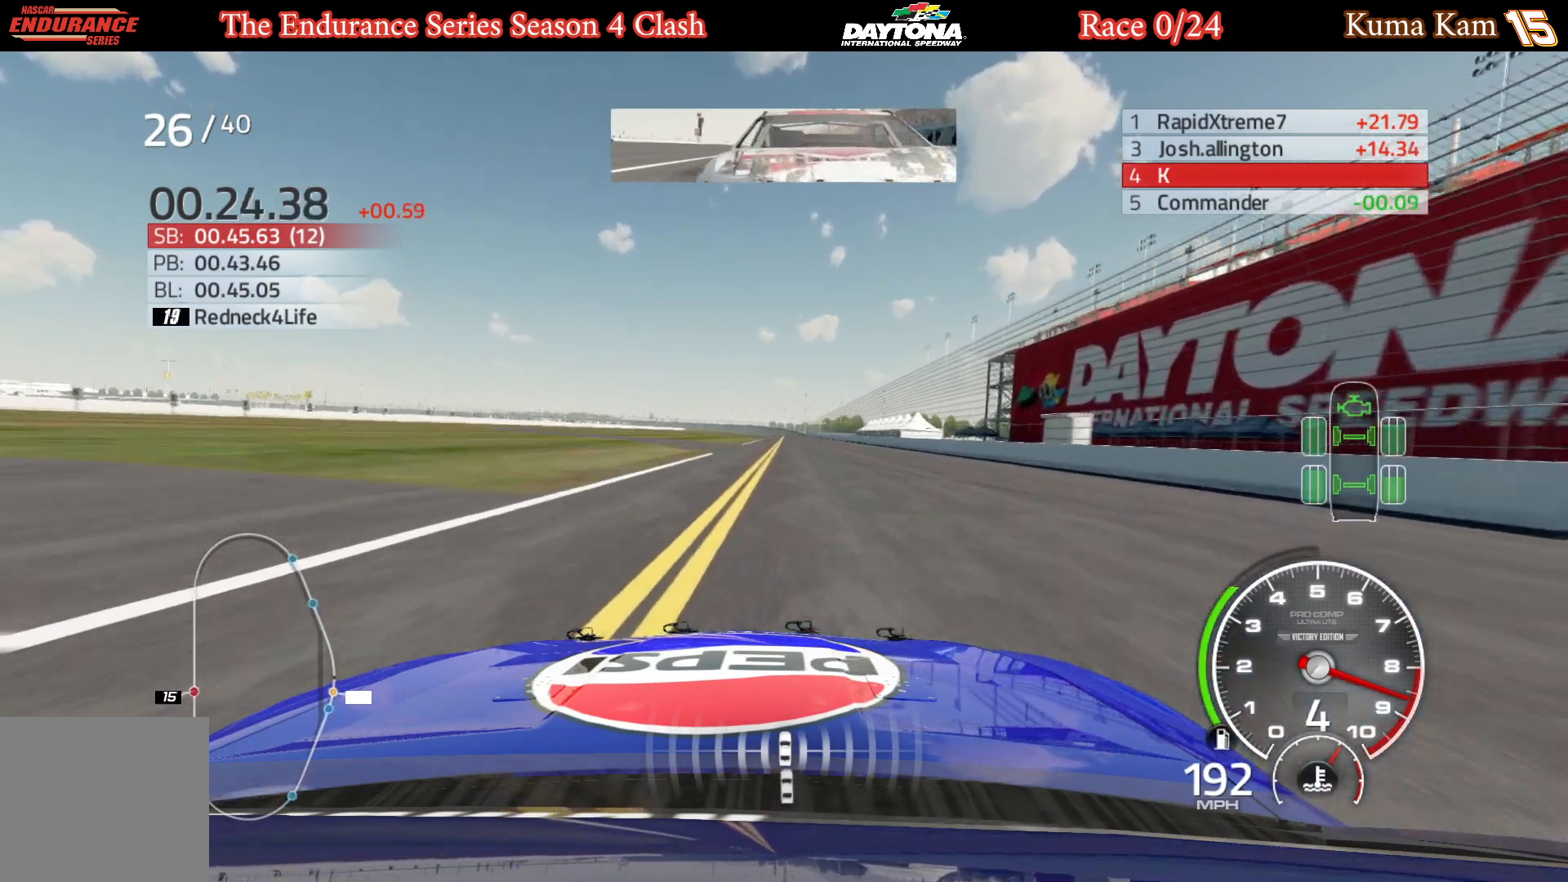
{"buttons": ["R2"], "left_stick": "center", "right_stick": "center", "events": [[117, "left_stick", "right"], [167, "left_stick", "center"], [400, "left_stick", "right"], [467, "left_stick", "center"]]}
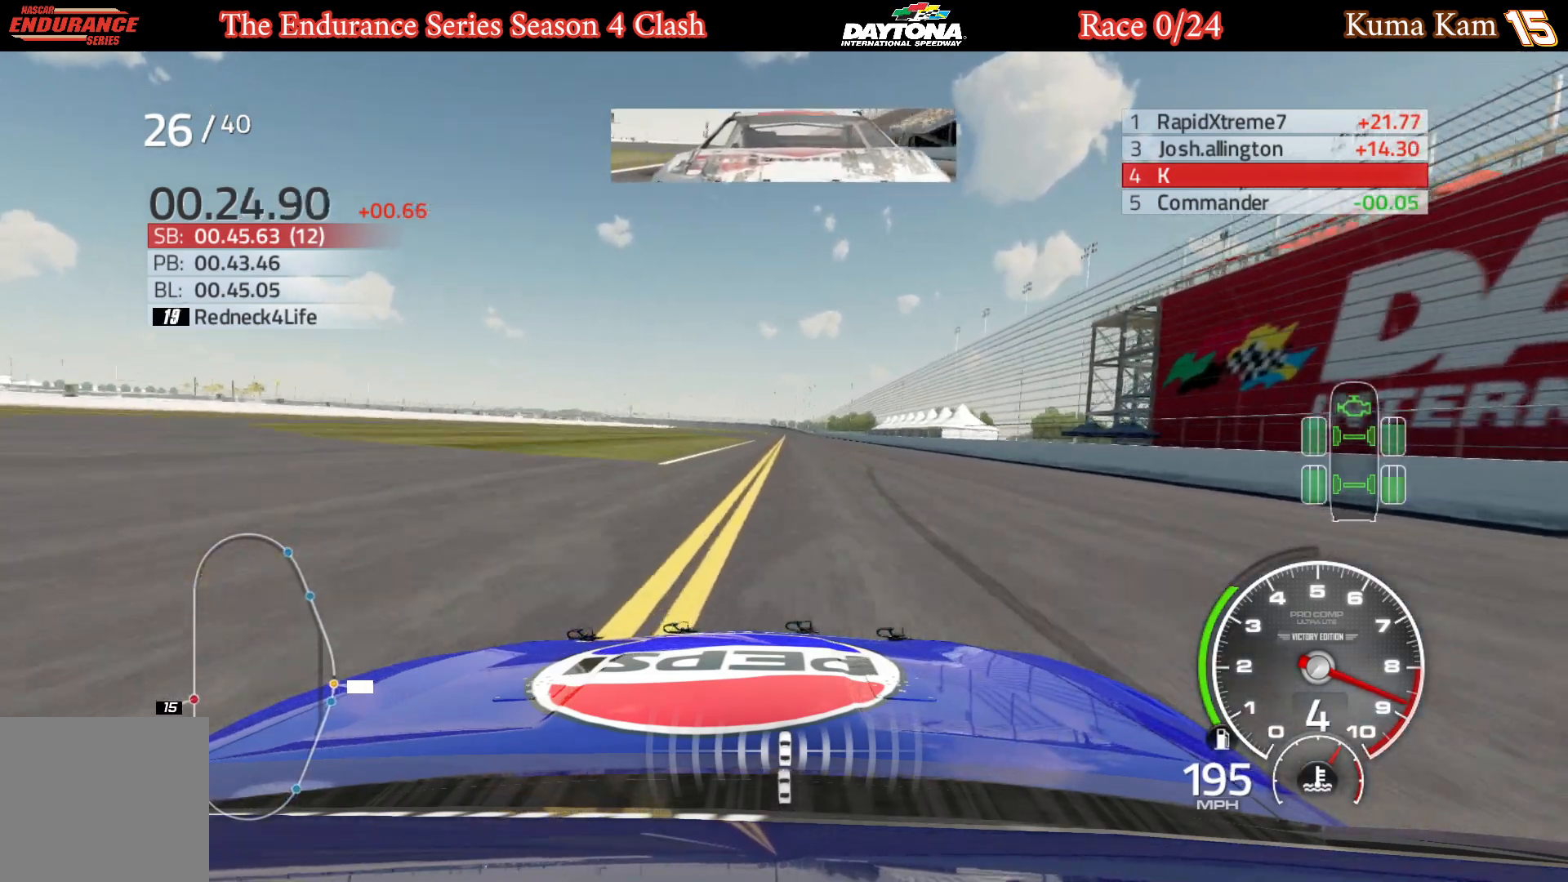
{"buttons": ["R2"], "left_stick": "center", "right_stick": "center", "events": []}
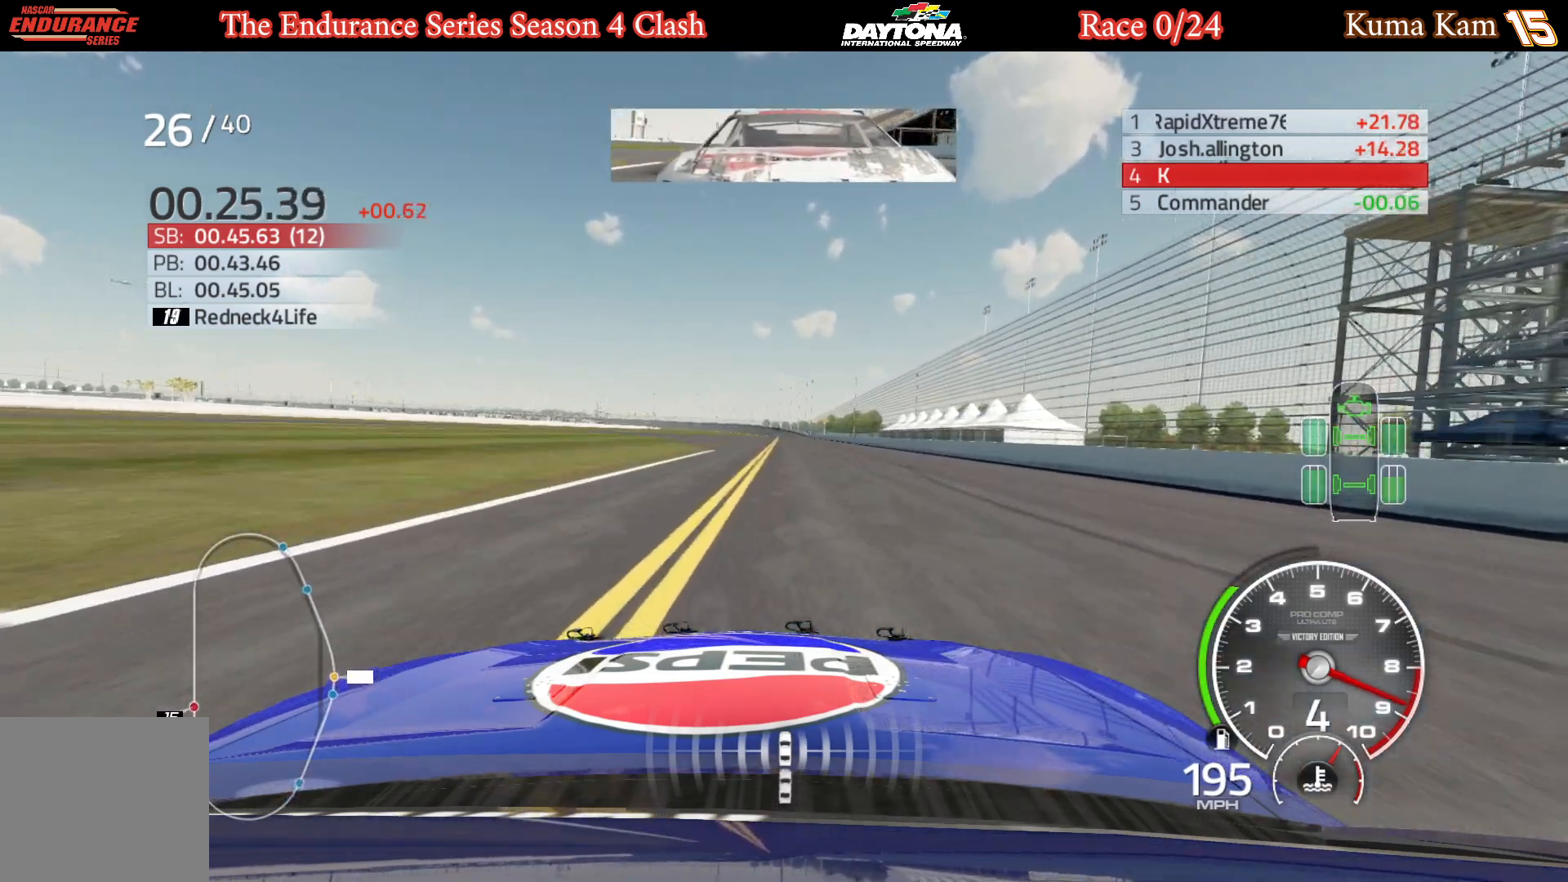
{"buttons": ["R2"], "left_stick": "center", "right_stick": "center", "events": [[33, "left_stick", "right"], [117, "left_stick", "center"]]}
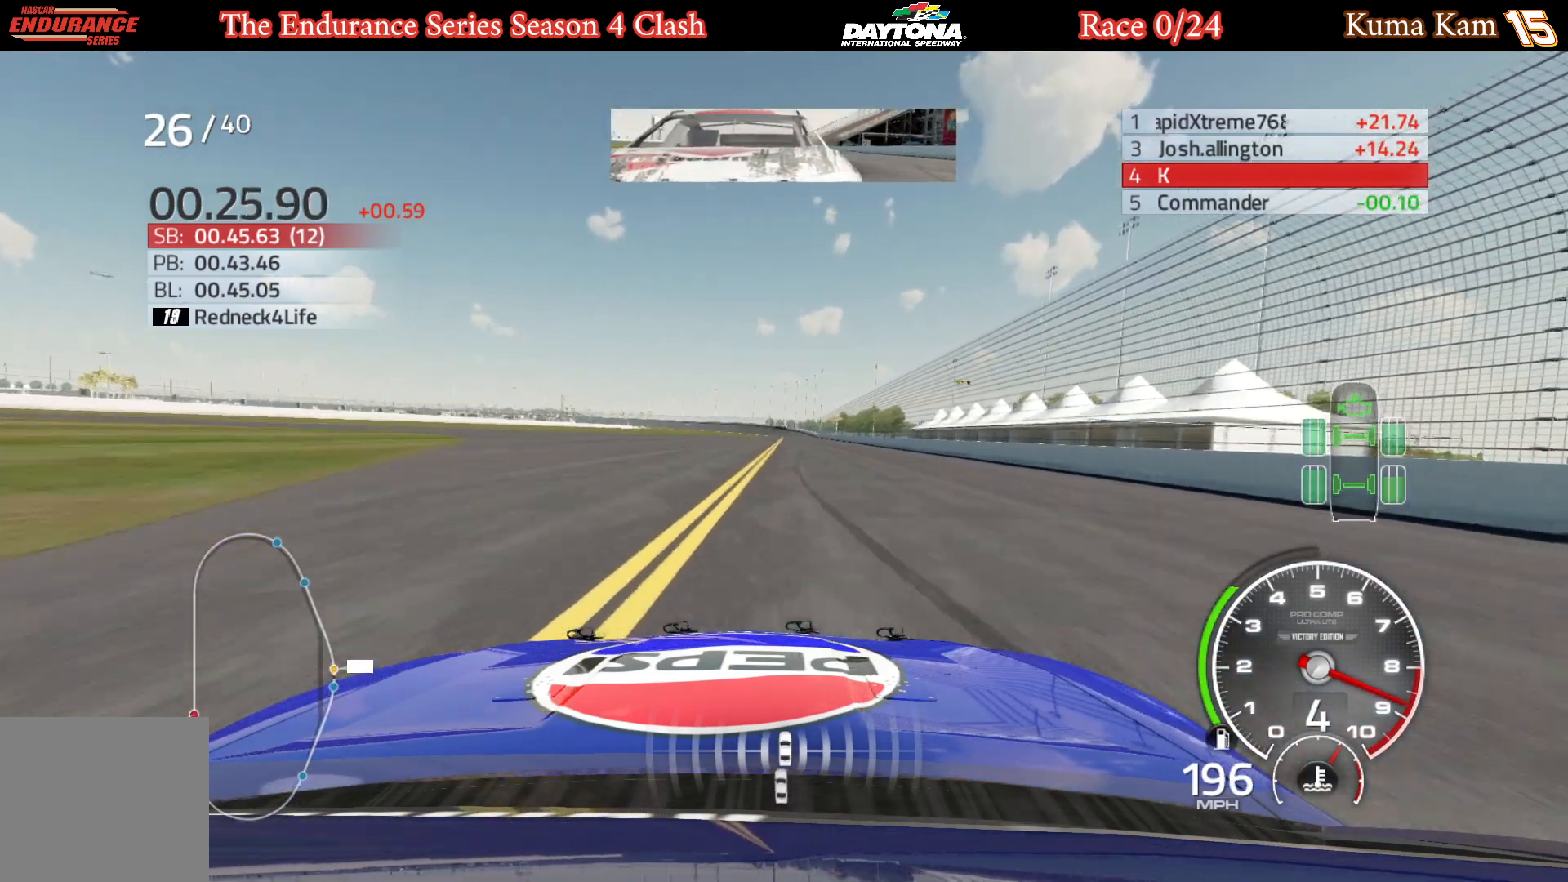
{"buttons": ["R2"], "left_stick": "center", "right_stick": "center", "events": [[250, "left_stick", "right"], [350, "left_stick", "center"]]}
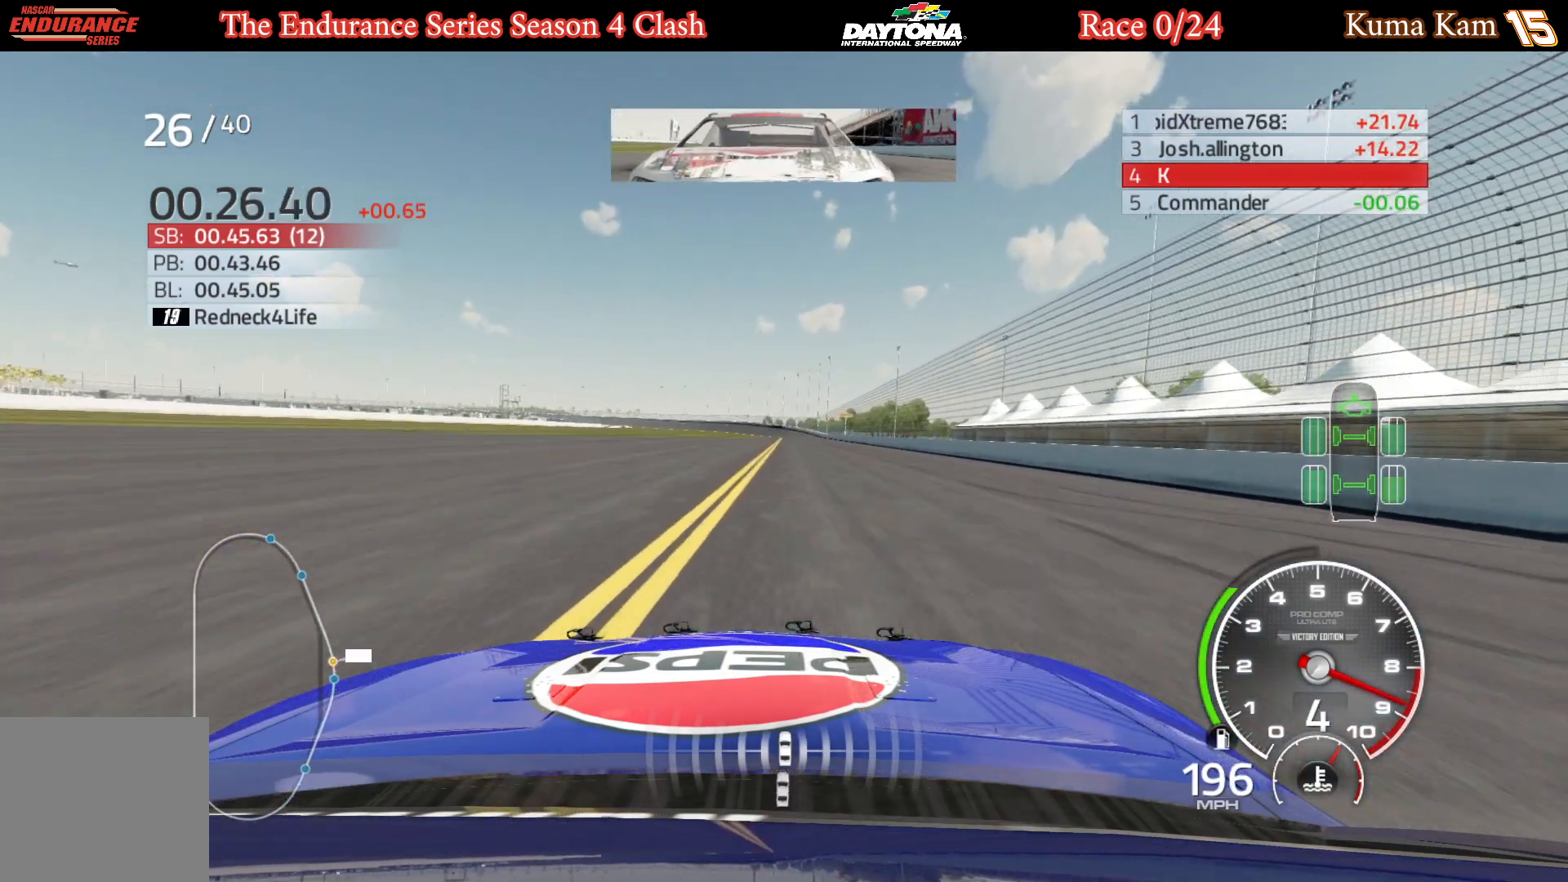
{"buttons": ["R2"], "left_stick": "center", "right_stick": "center", "events": [[33, "left_stick", "right"], [133, "left_stick", "center"]]}
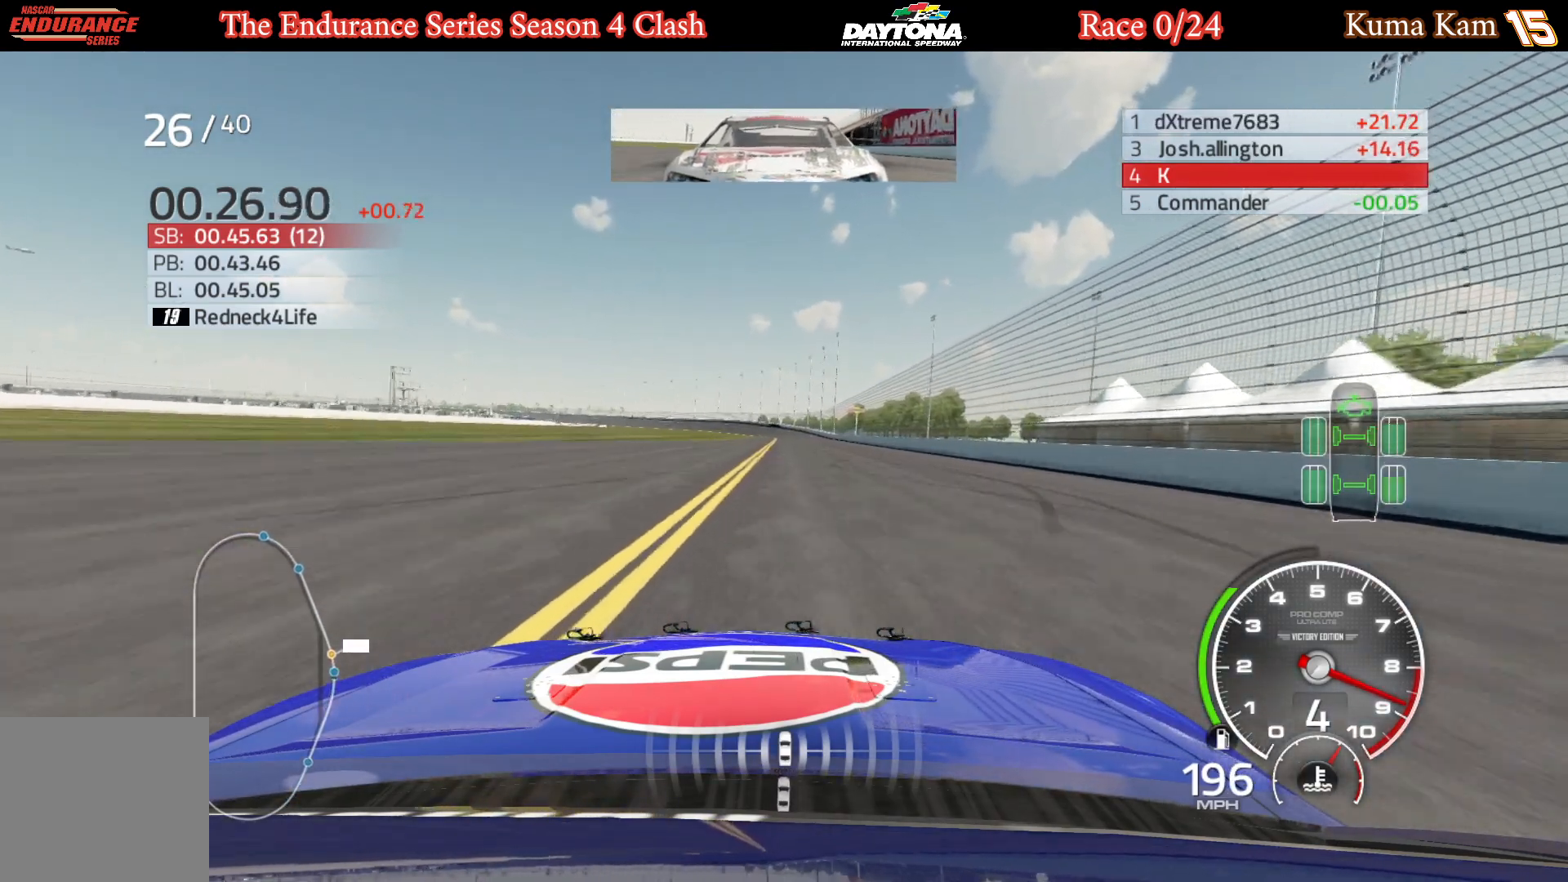
{"buttons": ["R2"], "left_stick": "center", "right_stick": "center", "events": []}
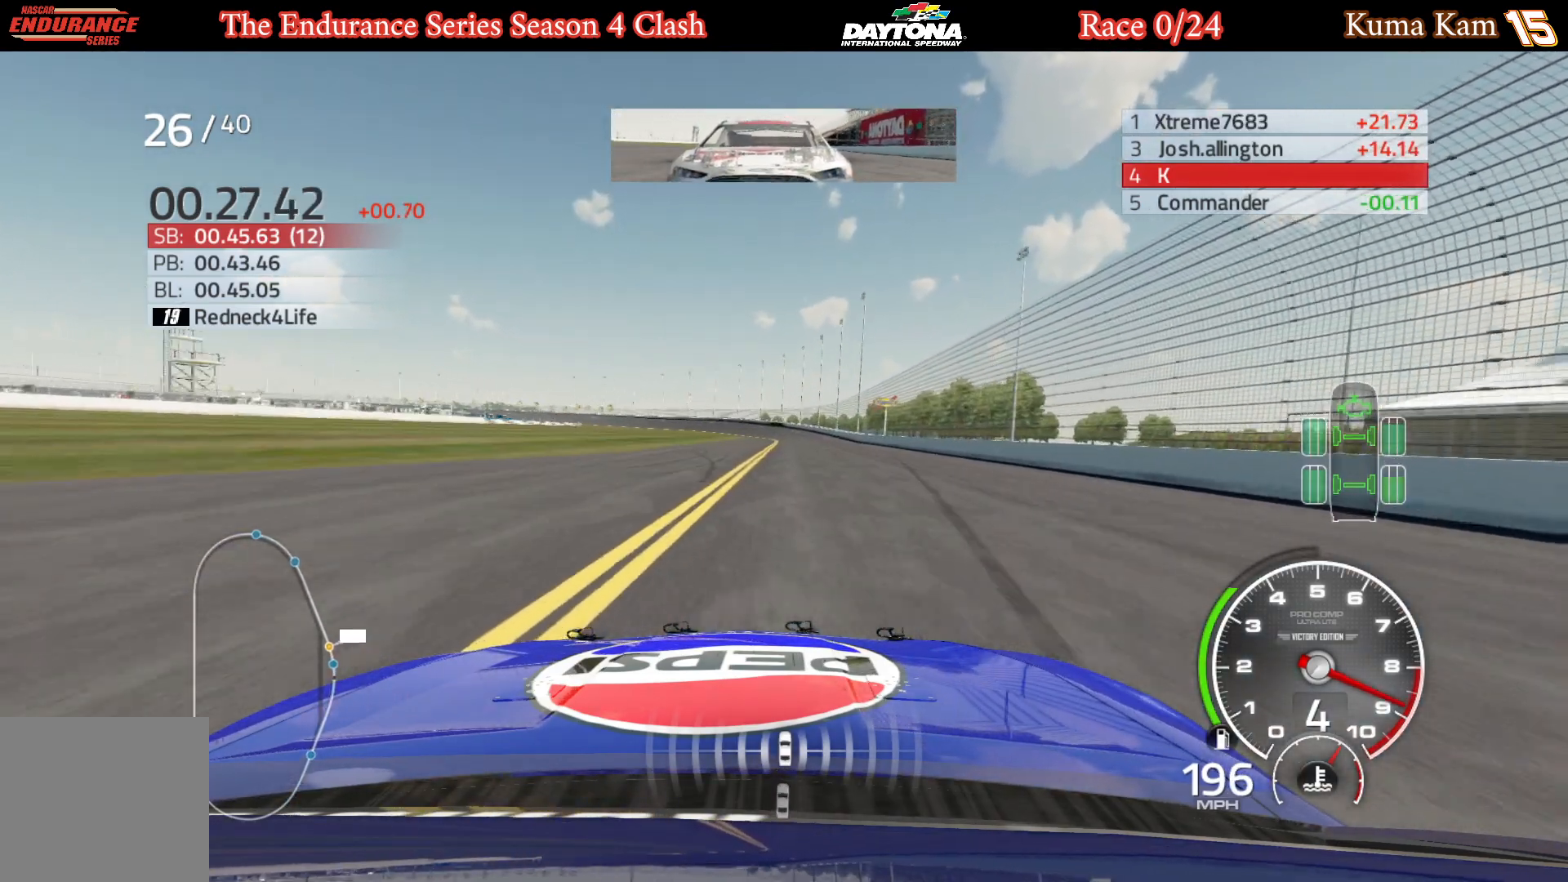
{"buttons": ["R2"], "left_stick": "center", "right_stick": "center", "events": [[83, "left_stick", "right"], [167, "left_stick", "center"]]}
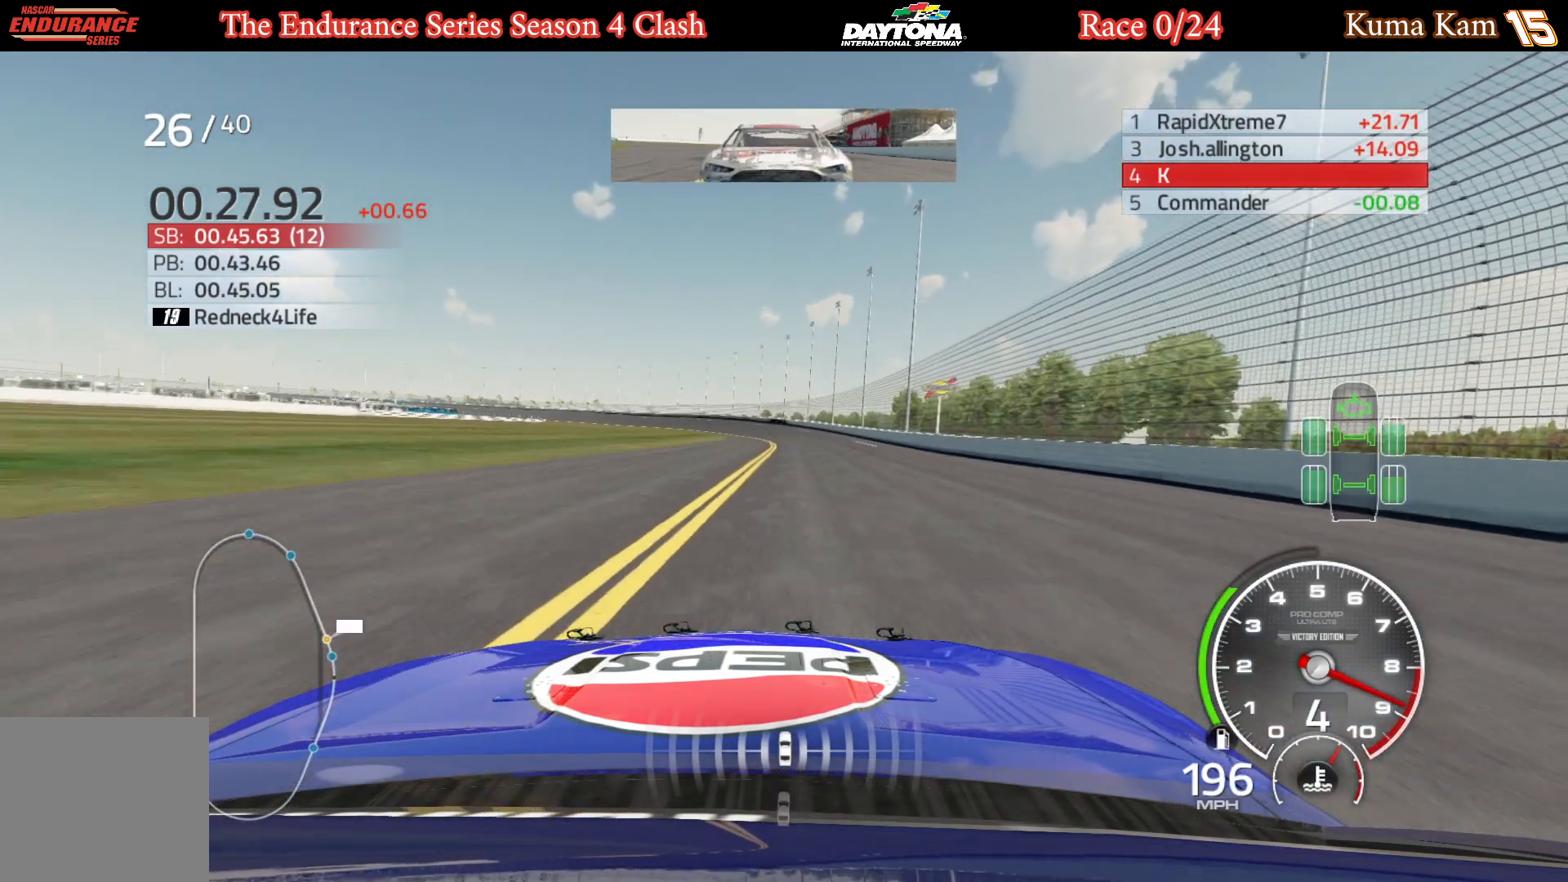
{"buttons": ["R2"], "left_stick": "center", "right_stick": "center", "events": []}
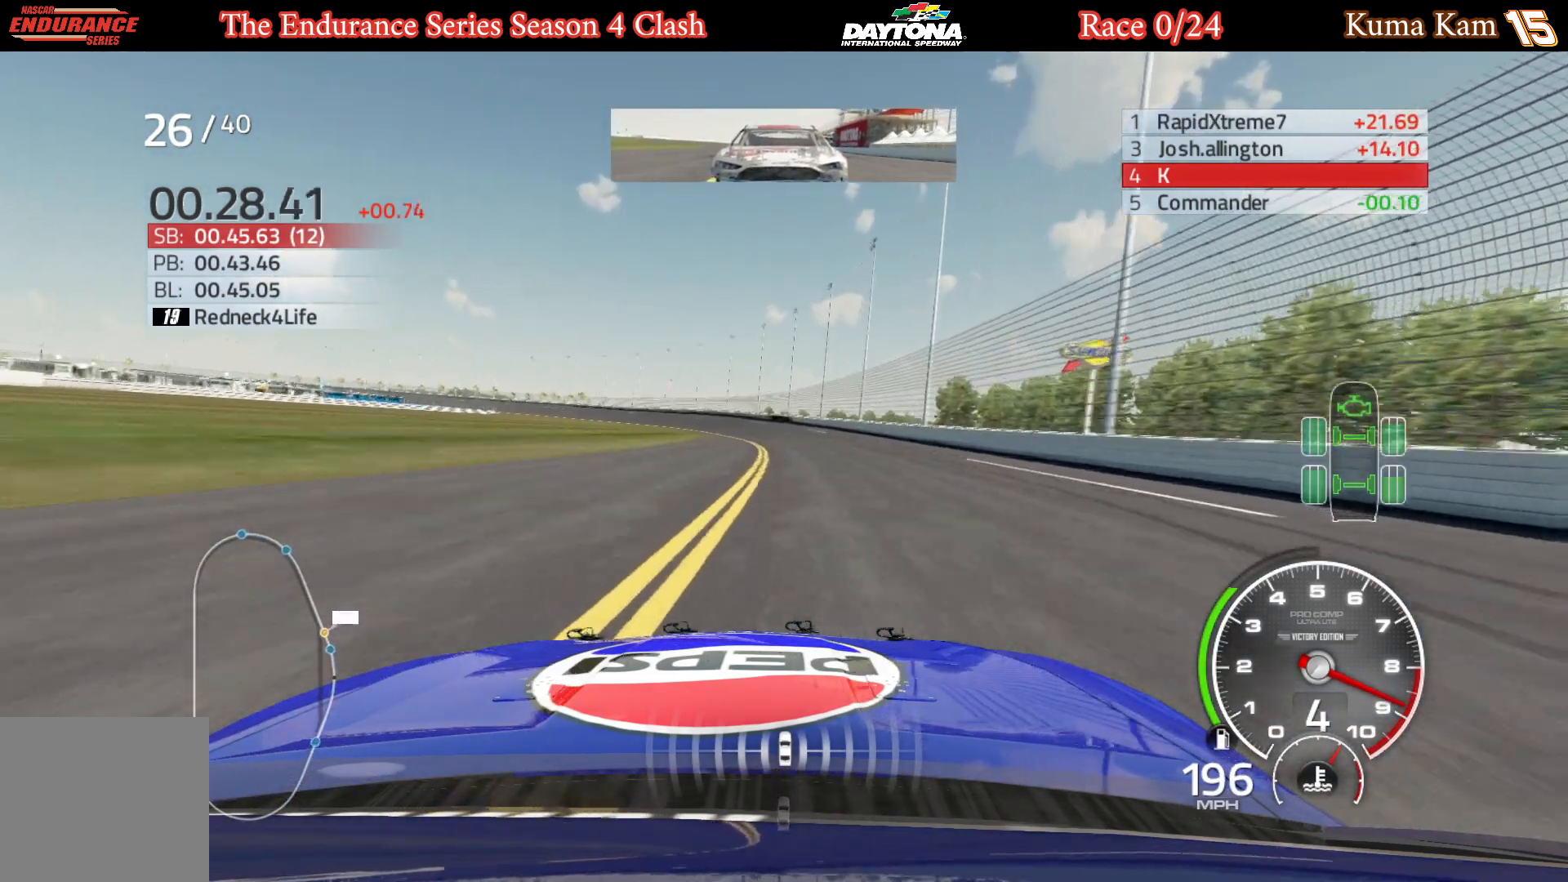
{"buttons": ["R2"], "left_stick": "down-left", "right_stick": "center", "events": [[233, "left_stick", "left"], [367, "left_stick", "center"], [500, "left_stick", "down-left"]]}
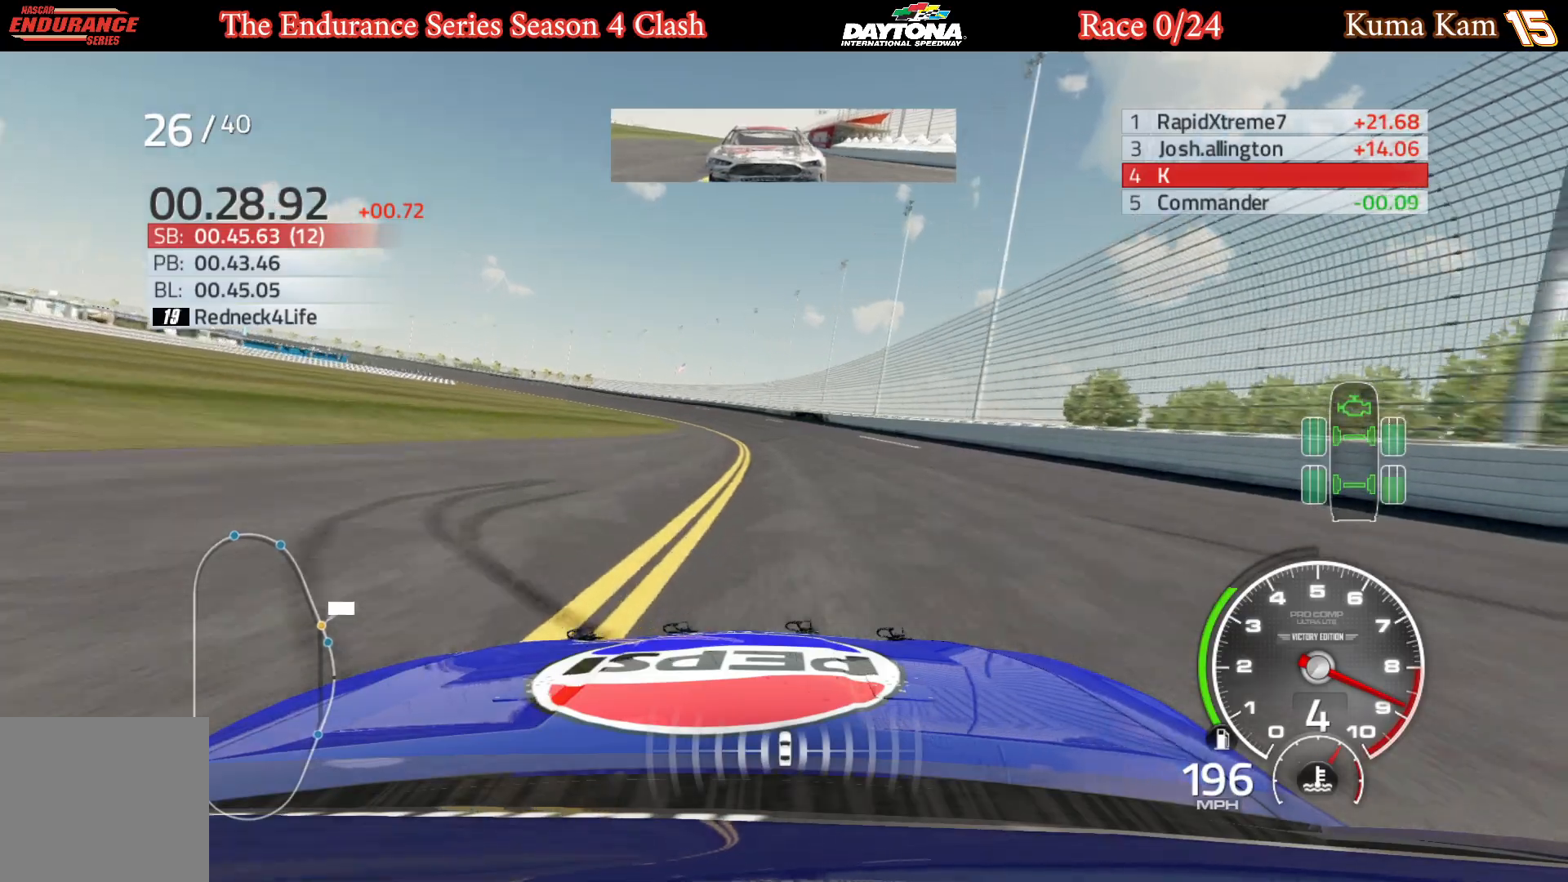
{"buttons": ["R2"], "left_stick": "center", "right_stick": "center", "events": [[17, "left_stick", "left"], [150, "left_stick", "center"], [267, "left_stick", "left"], [417, "left_stick", "center"]]}
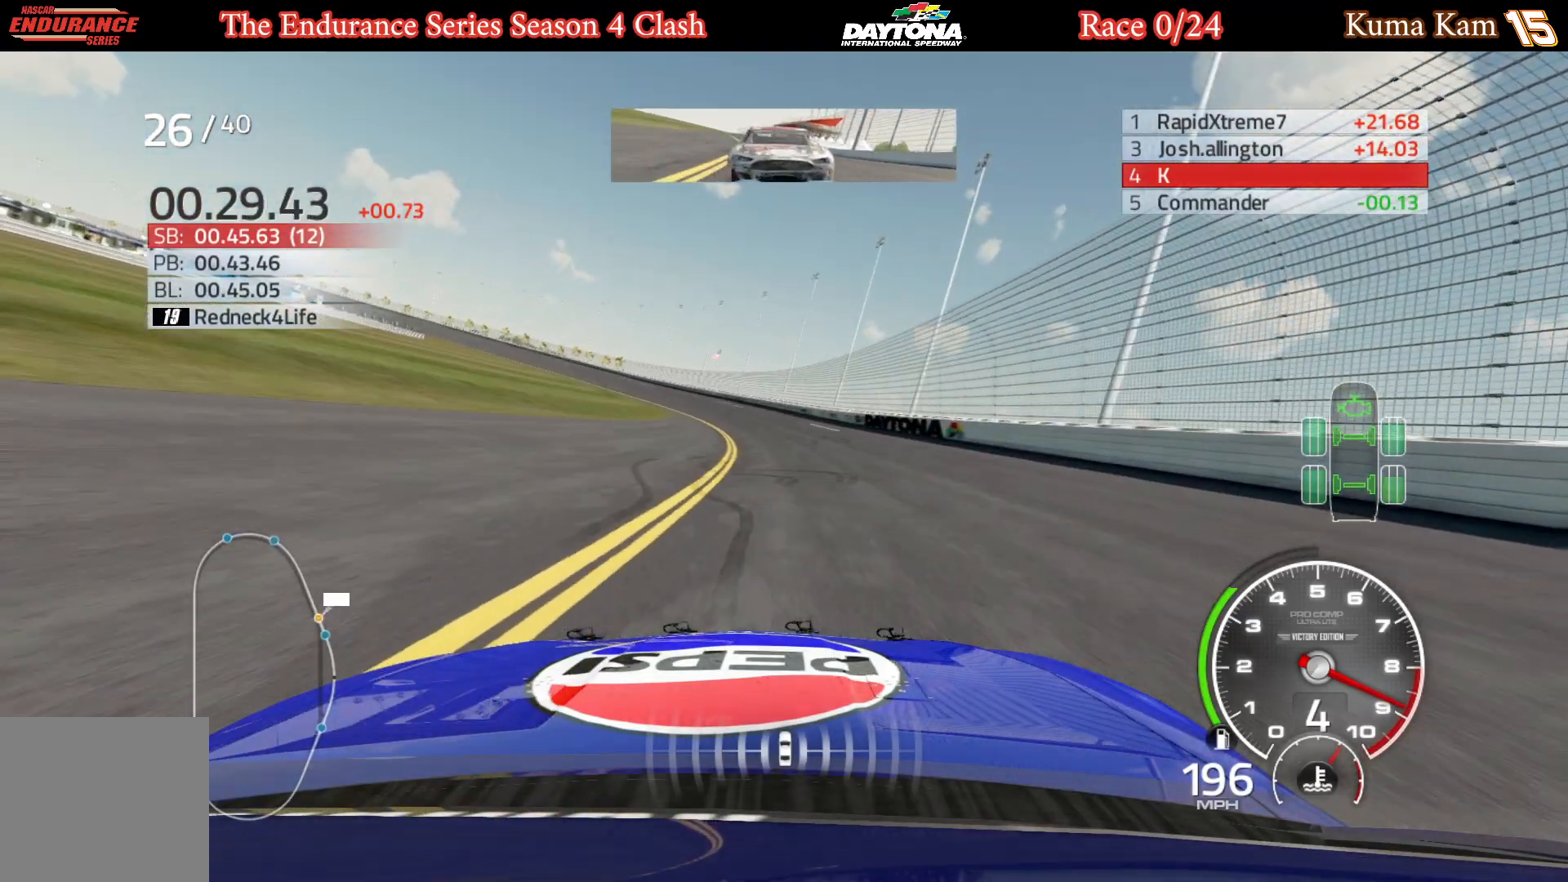
{"buttons": ["R2"], "left_stick": "left", "right_stick": "center", "events": [[17, "left_stick", "left"], [167, "left_stick", "center"], [233, "left_stick", "left"], [400, "left_stick", "center"], [467, "left_stick", "left"]]}
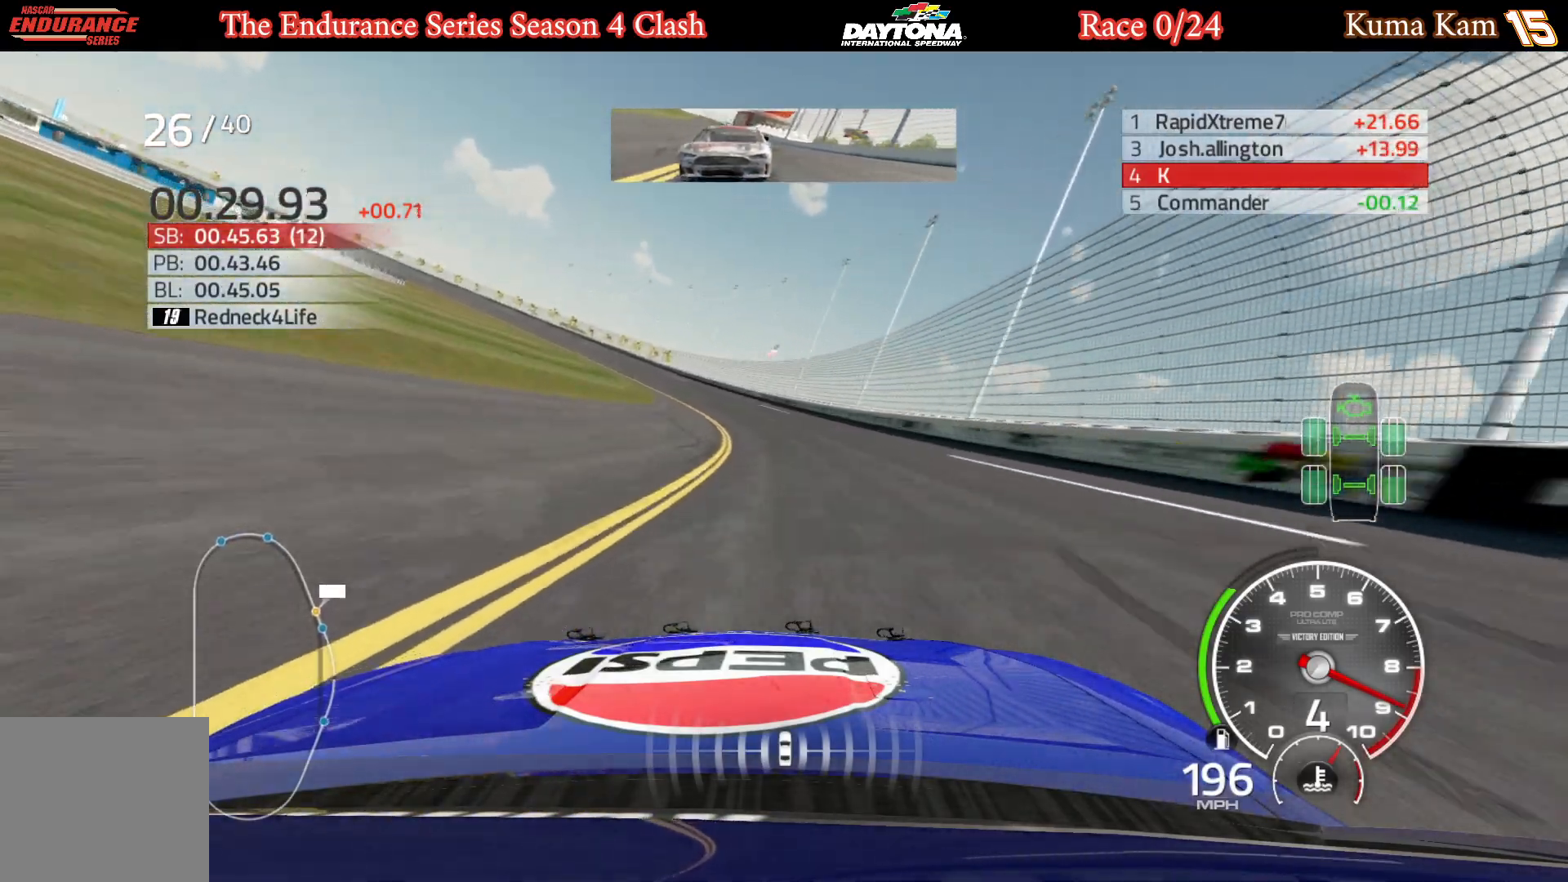
{"buttons": ["R2"], "left_stick": "left", "right_stick": "center", "events": [[150, "left_stick", "center"], [200, "left_stick", "left"], [350, "left_stick", "center"], [483, "left_stick", "left"]]}